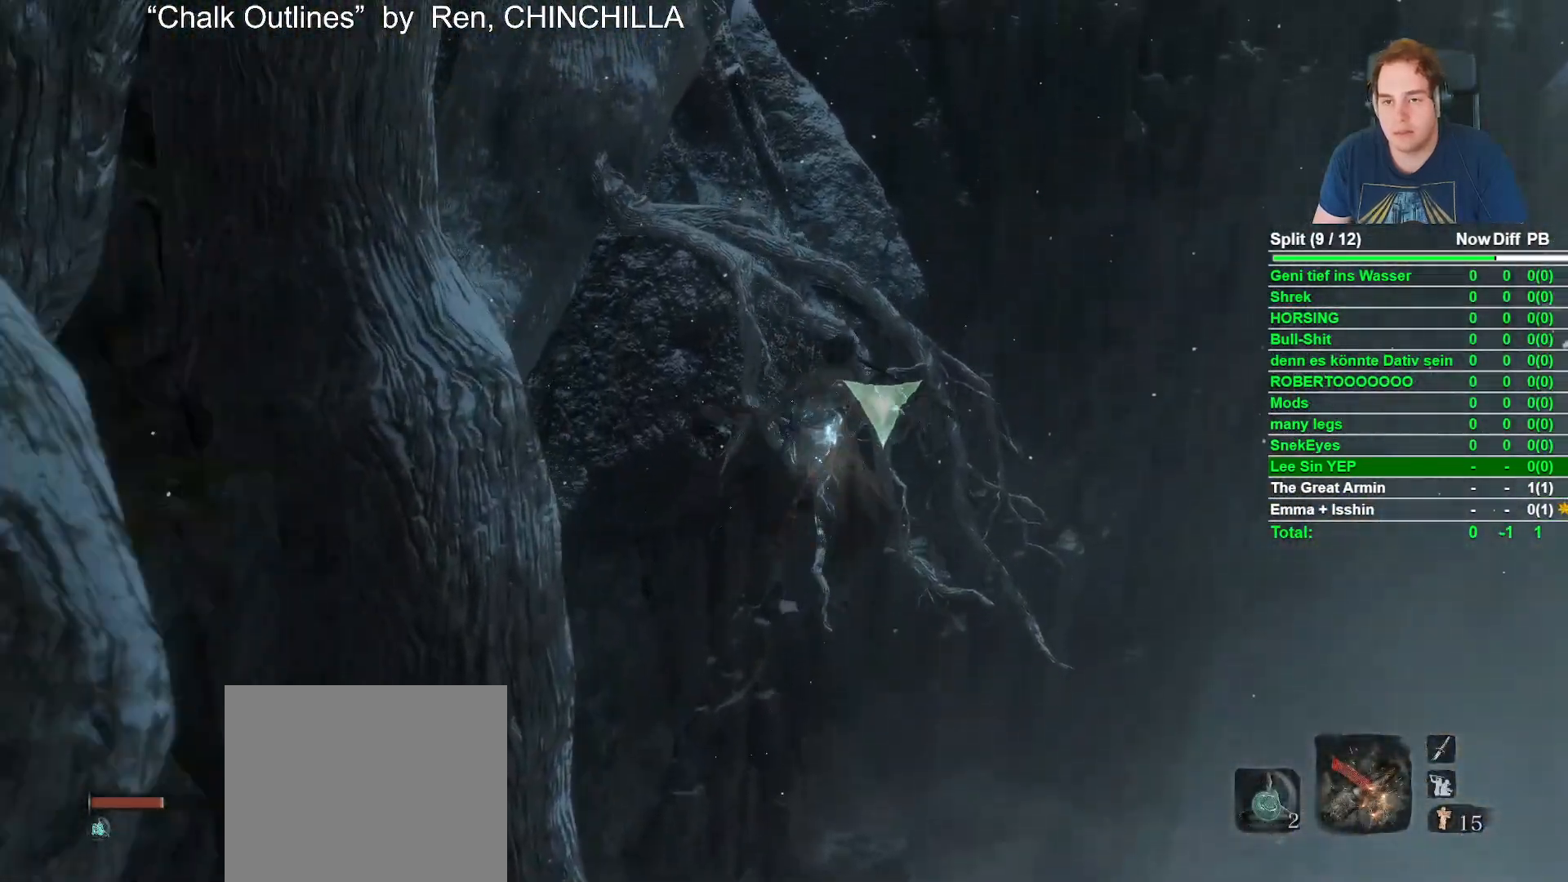
Gameplay with a controller (Xbox layout); each line is a JSON object with the inputs held at the frame after it. "button_events" lists button changes between this image and that frame as [ms after this image, input, new state], when the widget could be followed in between (sticks are given only as held states).
{"buttons": [], "left_stick": "up-right", "right_stick": "down-right"}
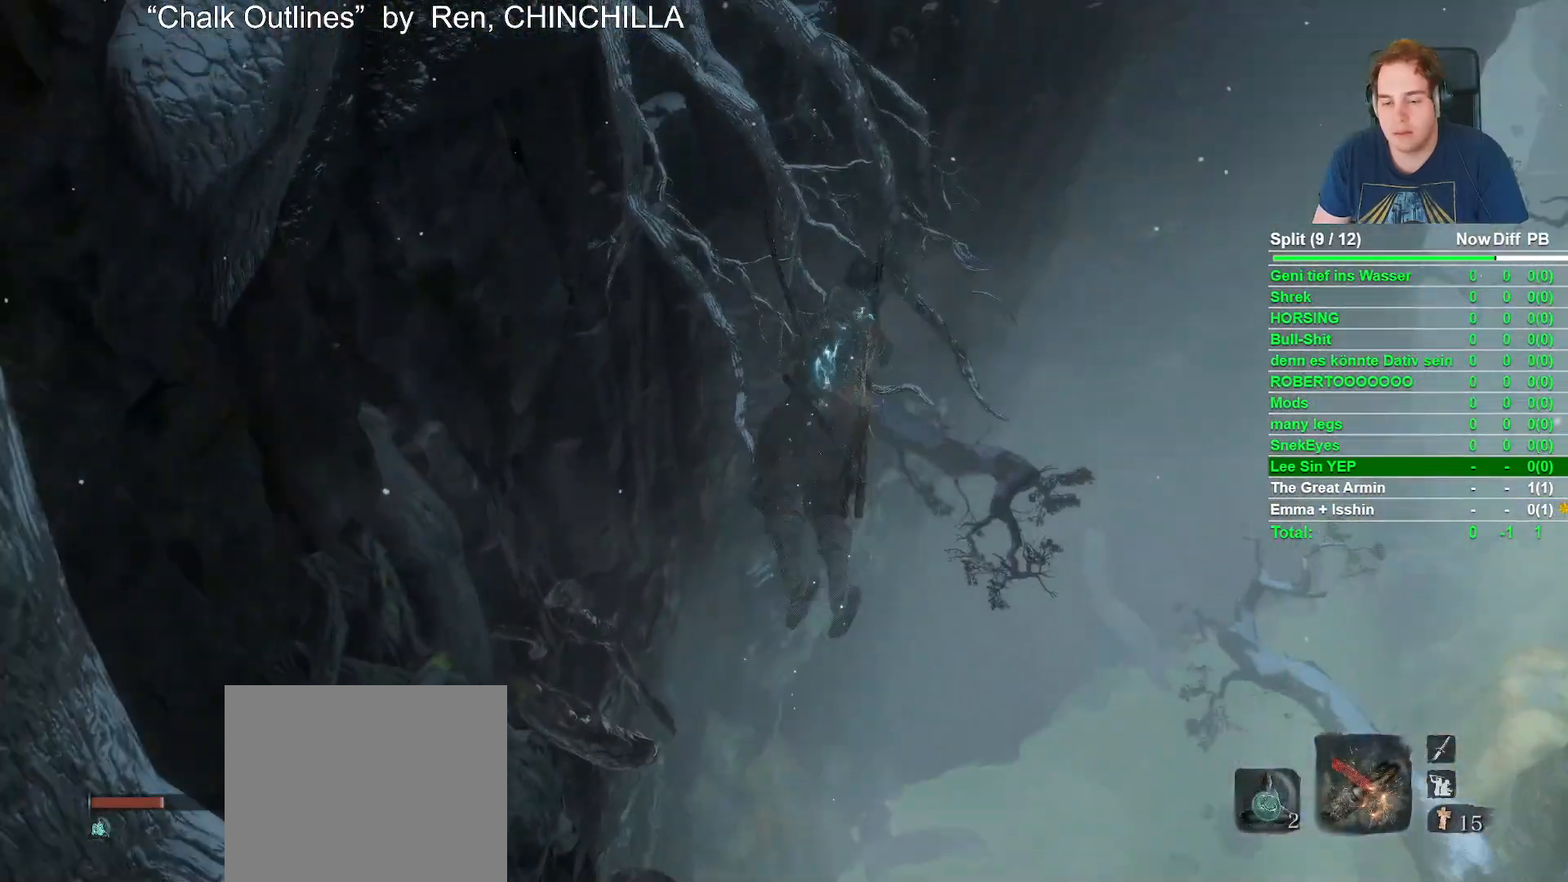
{"buttons": [], "left_stick": "center", "right_stick": "down"}
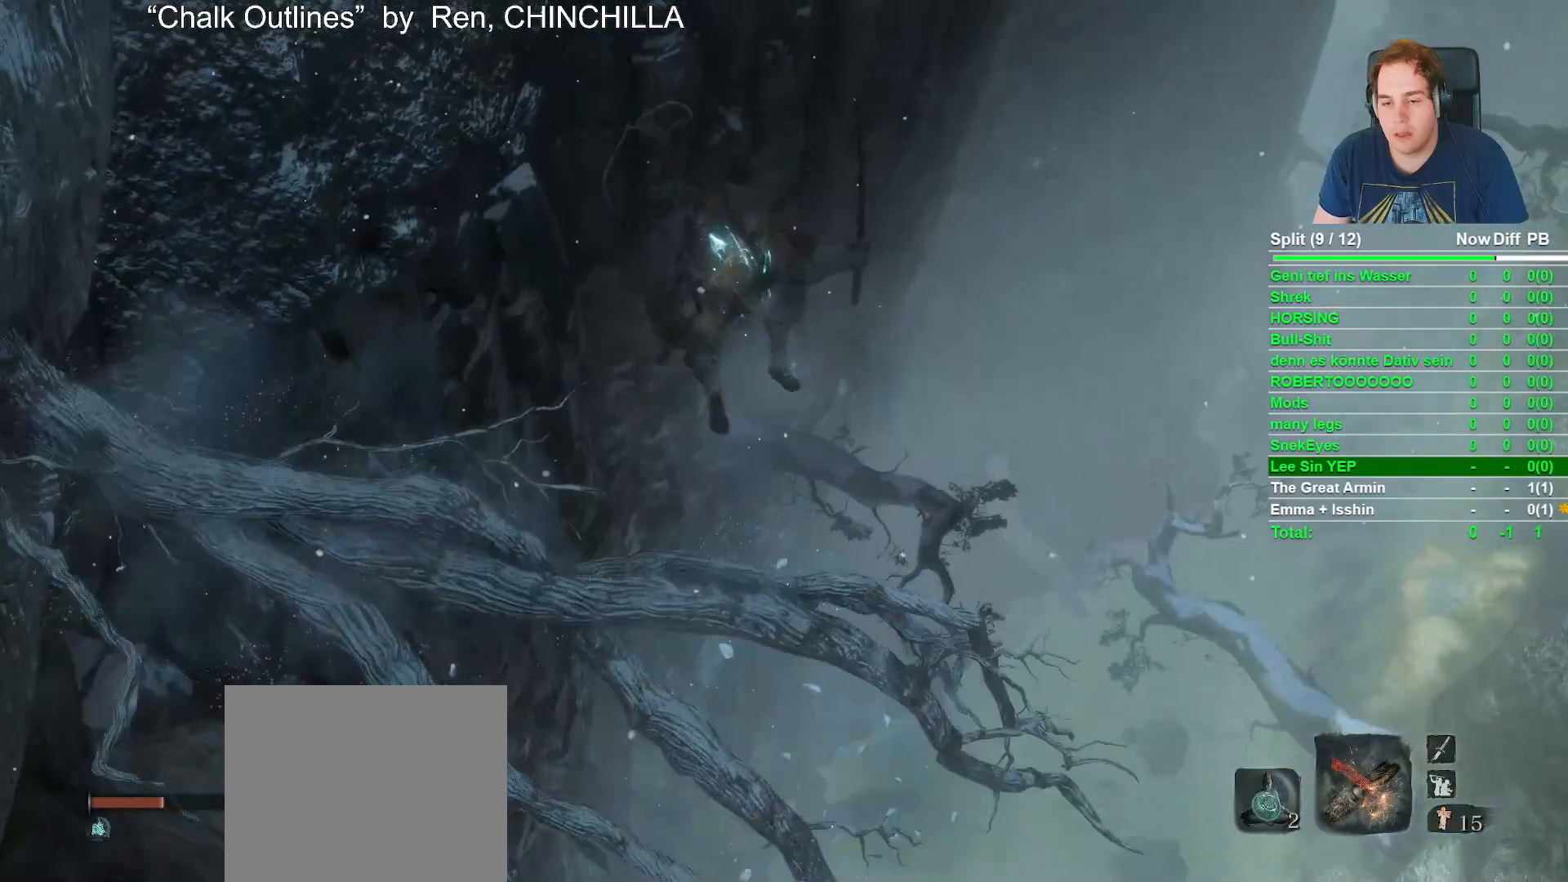
{"buttons": [], "left_stick": "center", "right_stick": "right", "button_events": []}
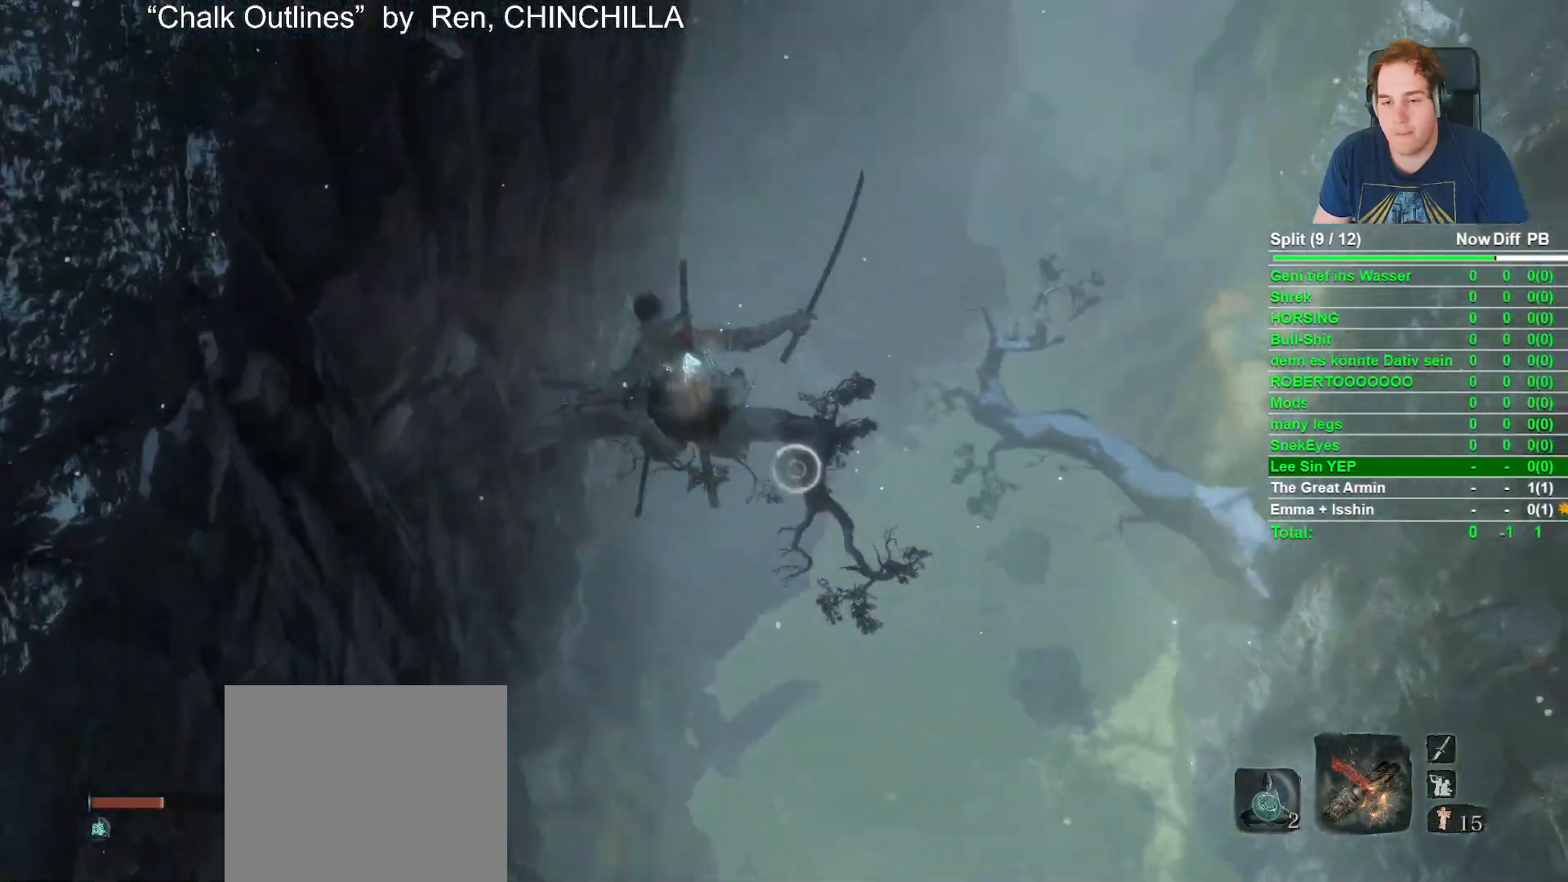
{"buttons": ["L2"], "left_stick": "center", "right_stick": "center", "button_events": [[467, "L2", "down"]]}
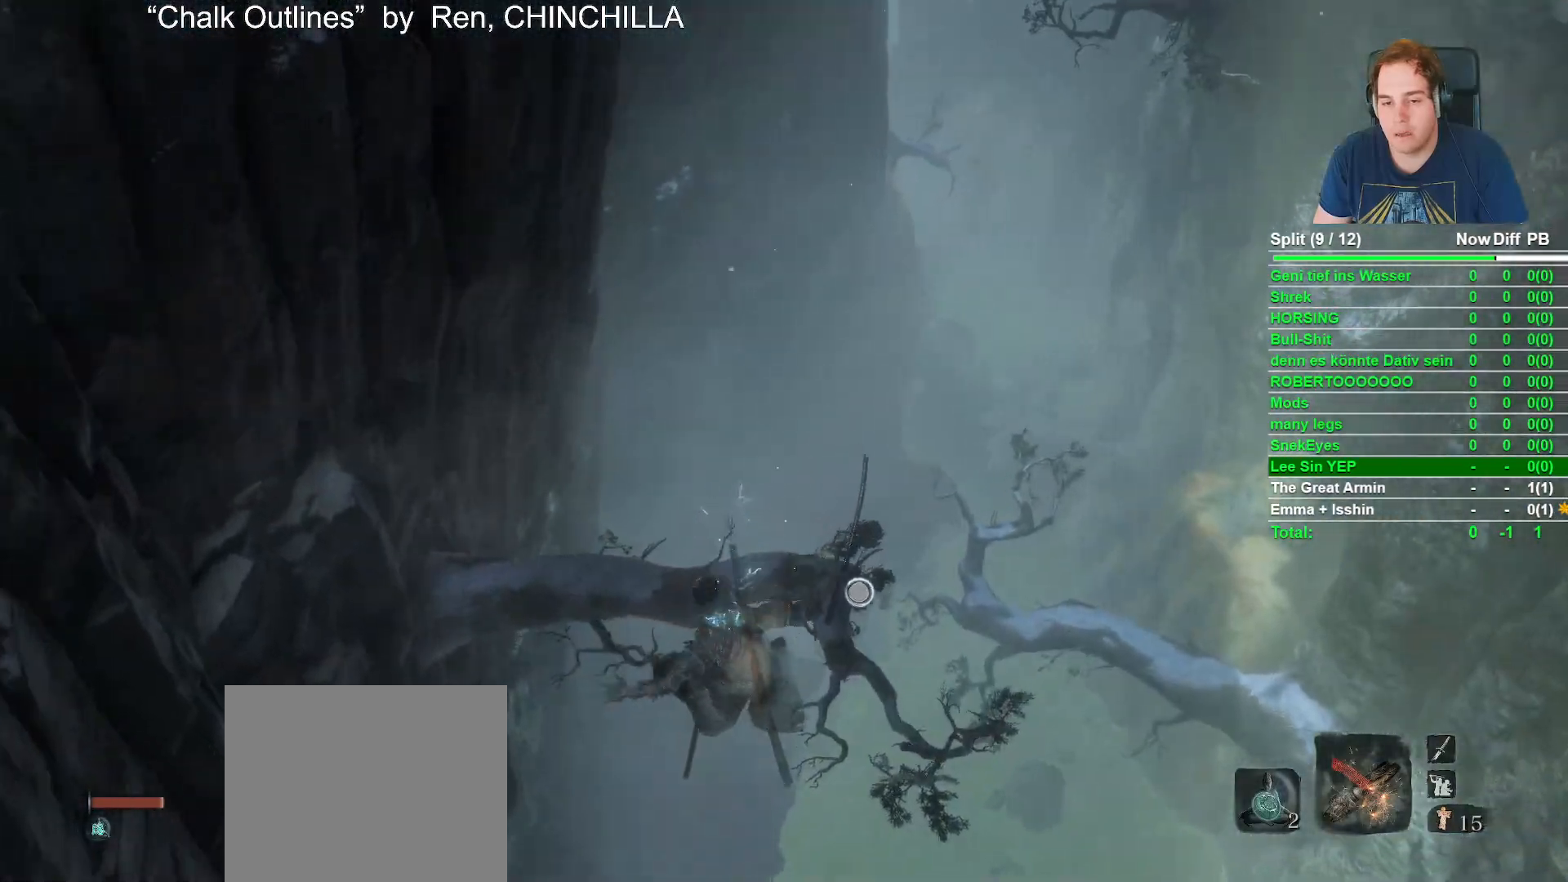
{"buttons": [], "left_stick": "up", "right_stick": "center", "button_events": [[100, "L2", "up"], [217, "L2", "down"], [350, "L2", "up"]]}
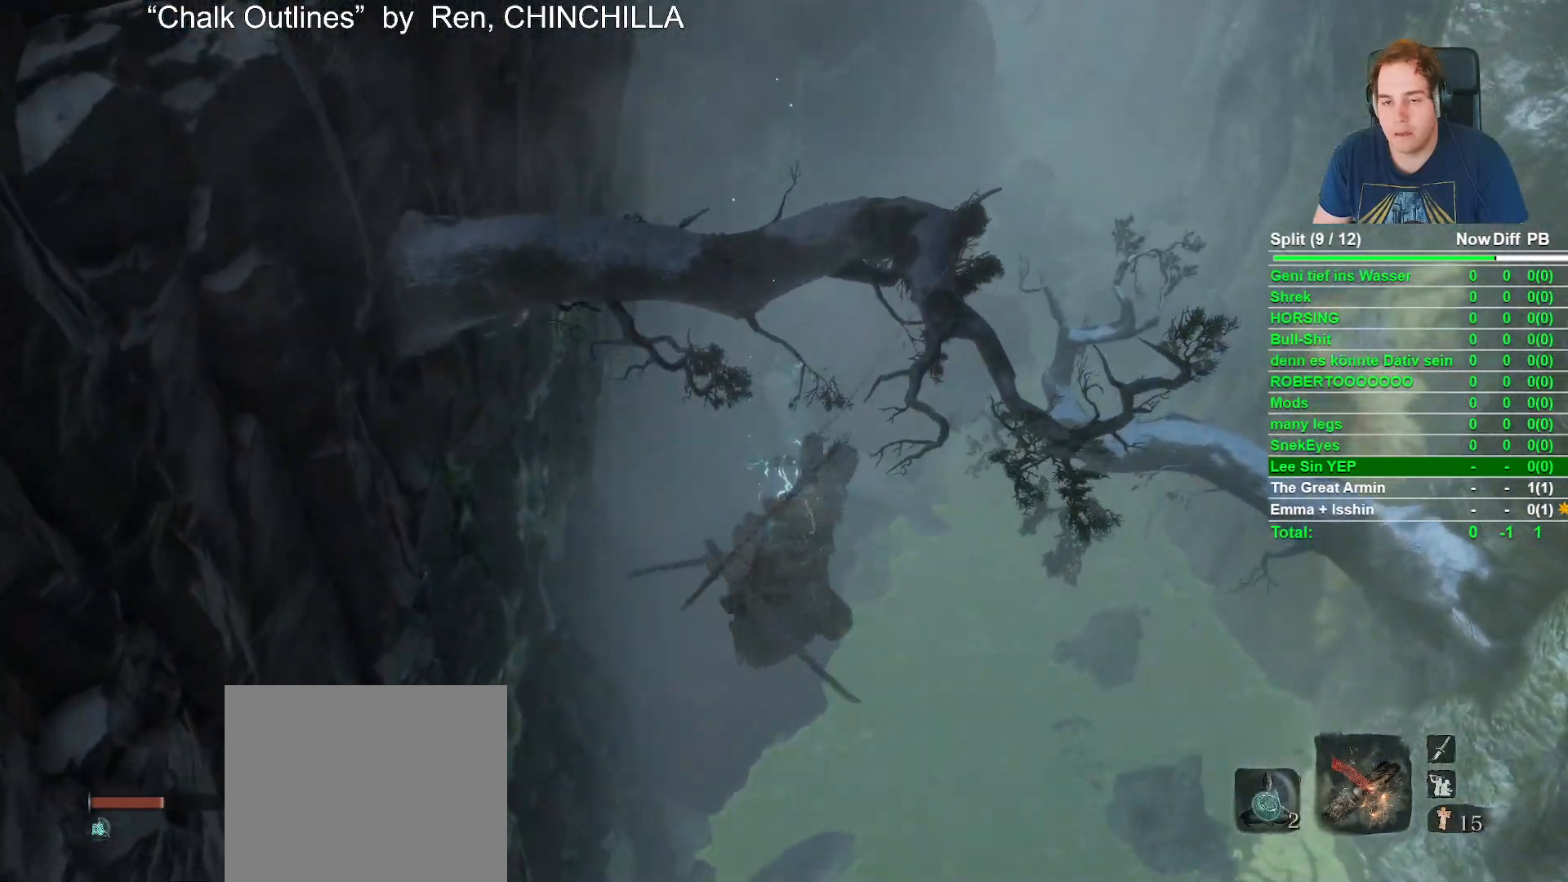
{"buttons": [], "left_stick": "up", "right_stick": "down", "button_events": []}
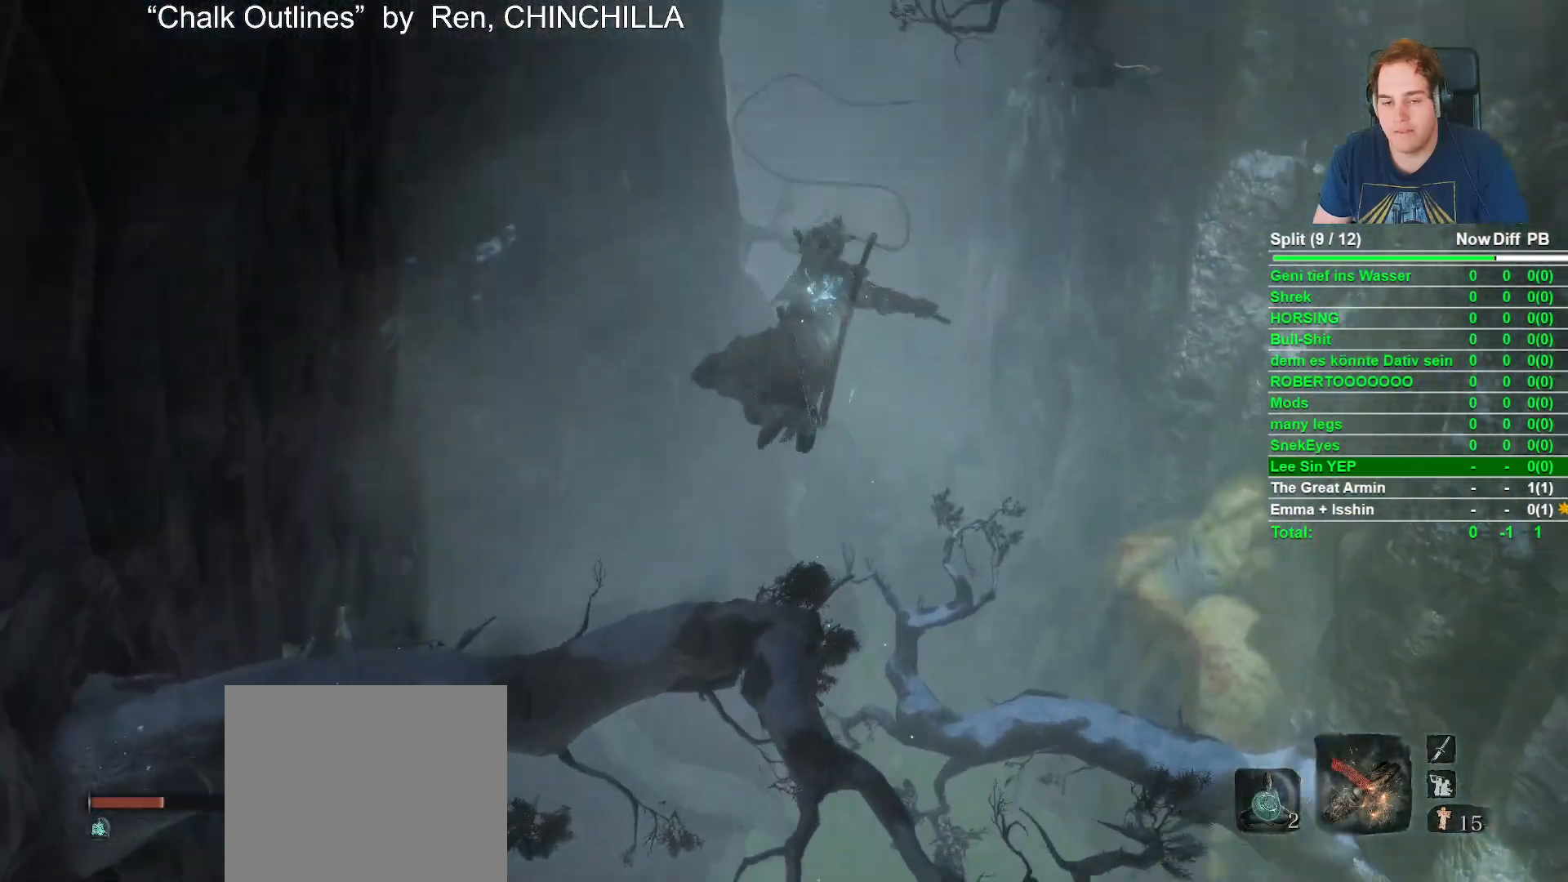
{"buttons": [], "left_stick": "up", "right_stick": "center", "button_events": []}
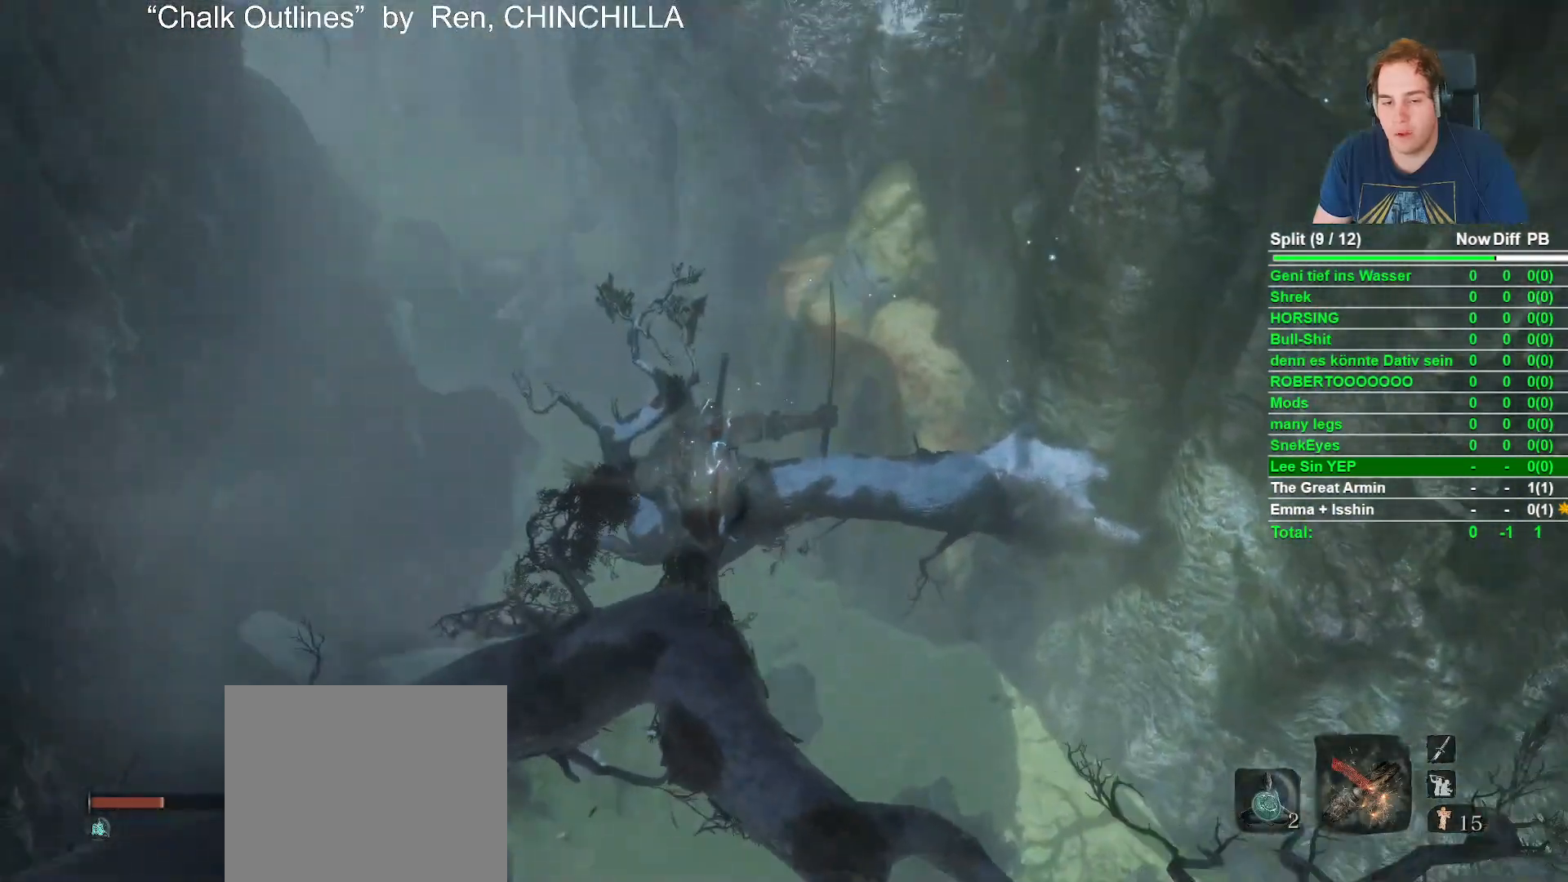
{"buttons": [], "left_stick": "up", "right_stick": "down", "button_events": [[133, "A", "down"], [233, "A", "up"]]}
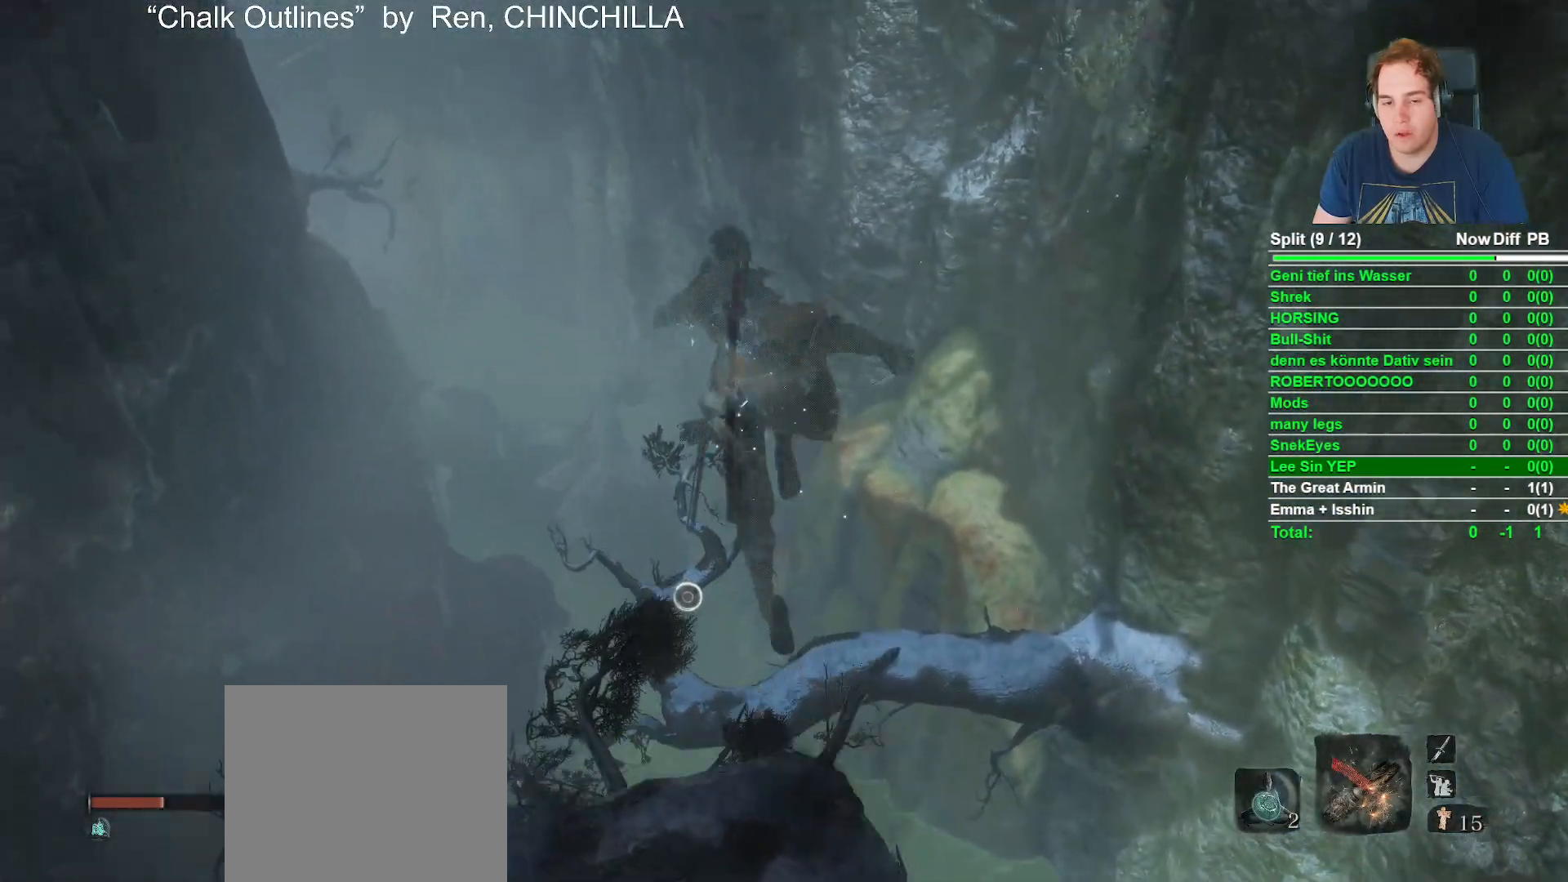
{"buttons": [], "left_stick": "up", "right_stick": "center", "button_events": []}
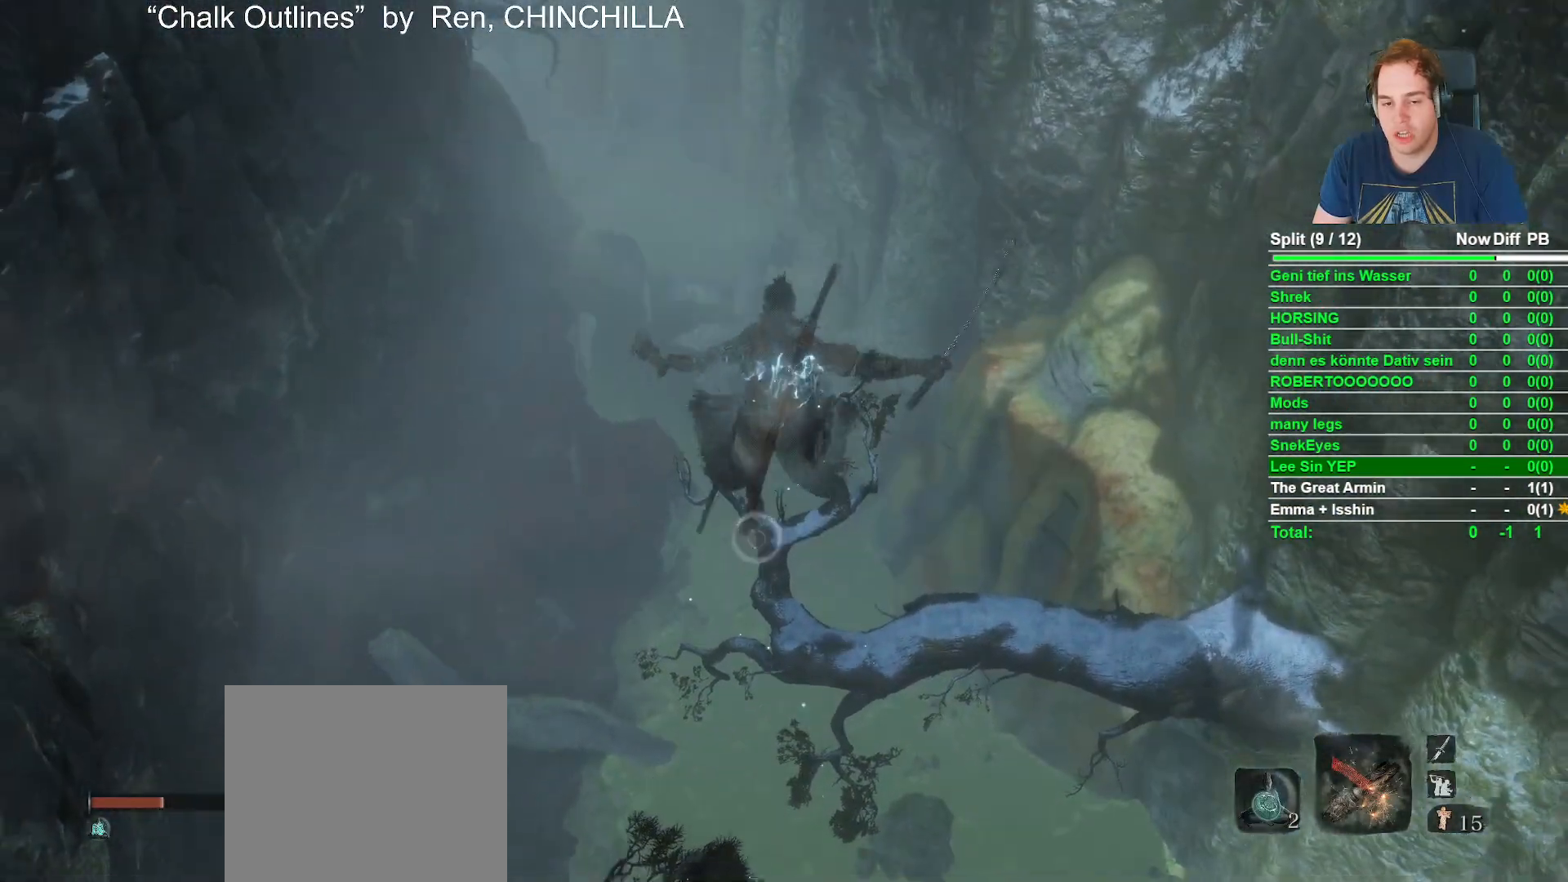
{"buttons": [], "left_stick": "up", "right_stick": "center", "button_events": []}
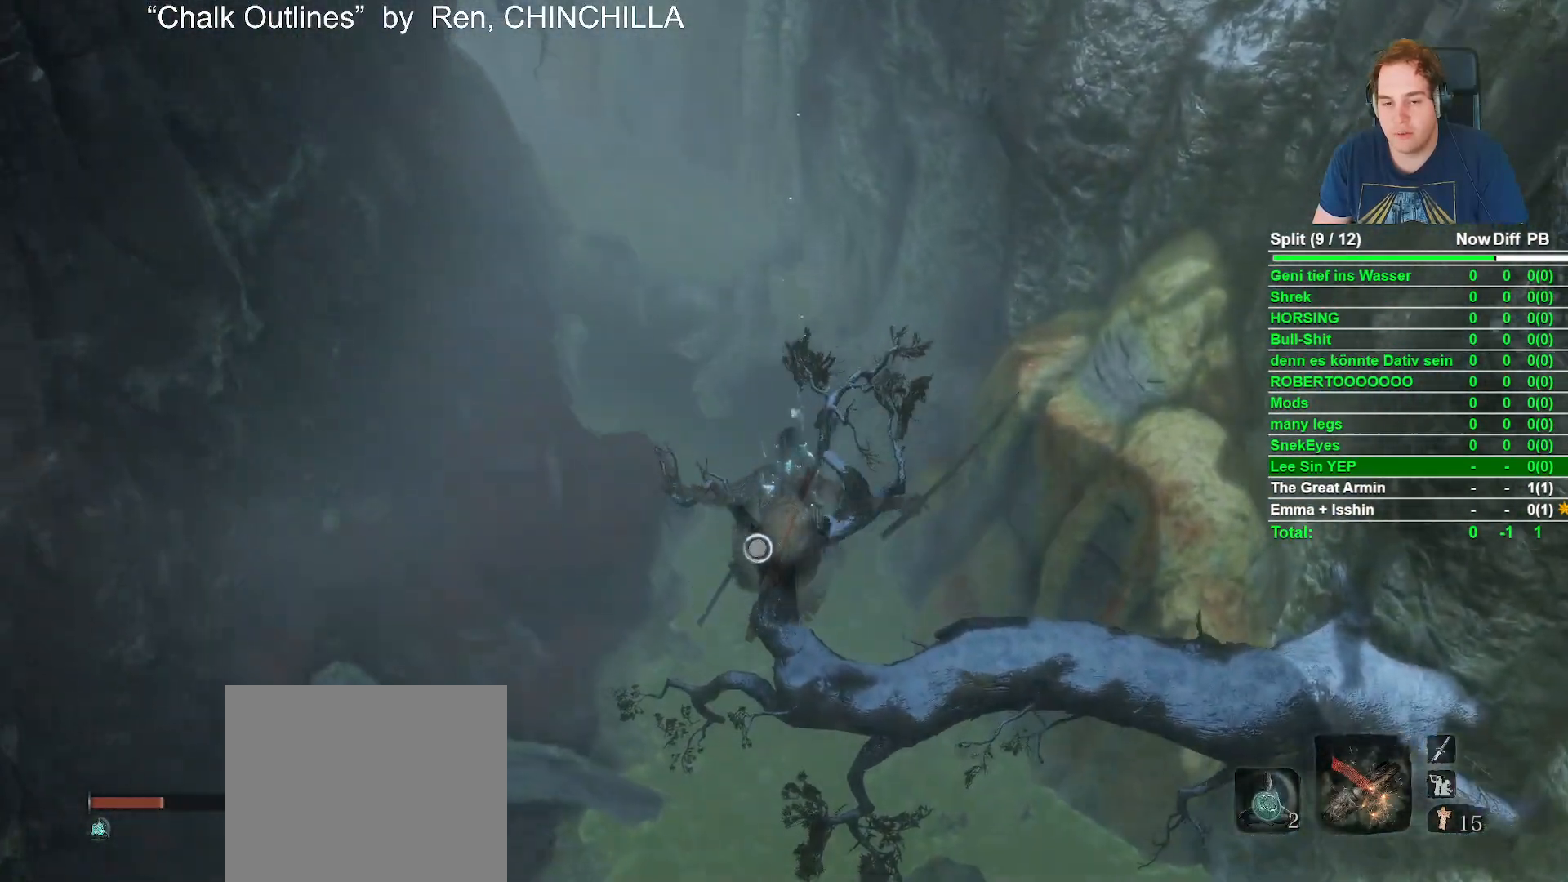
{"buttons": [], "left_stick": "center", "right_stick": "center", "button_events": [[67, "L2", "down"], [217, "L2", "up"], [350, "L2", "down"], [467, "L2", "up"]]}
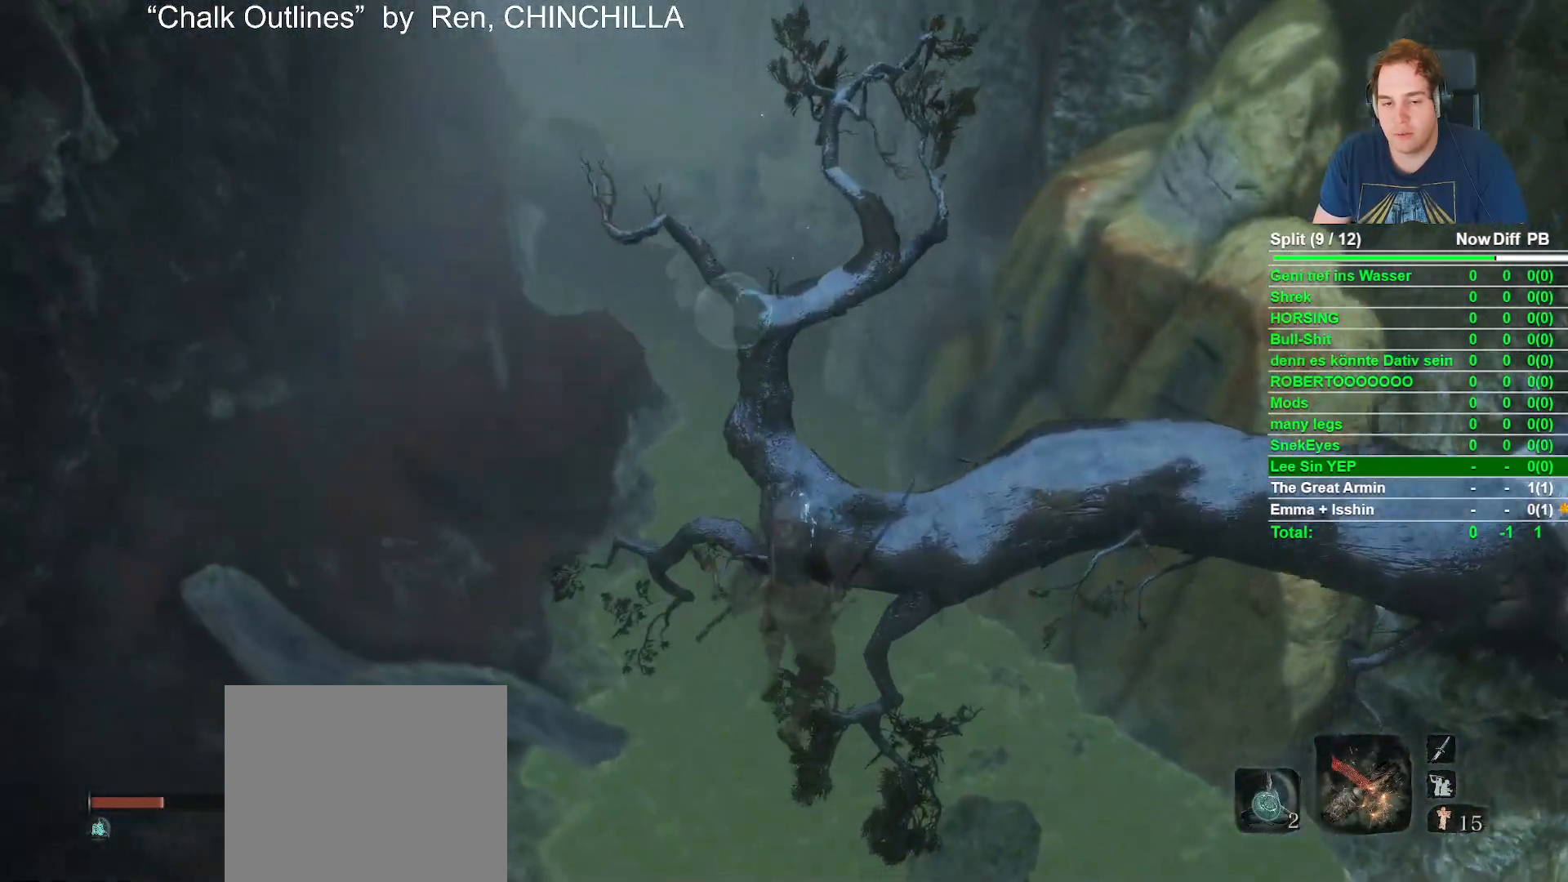
{"buttons": [], "left_stick": "up-right", "right_stick": "down-left", "button_events": []}
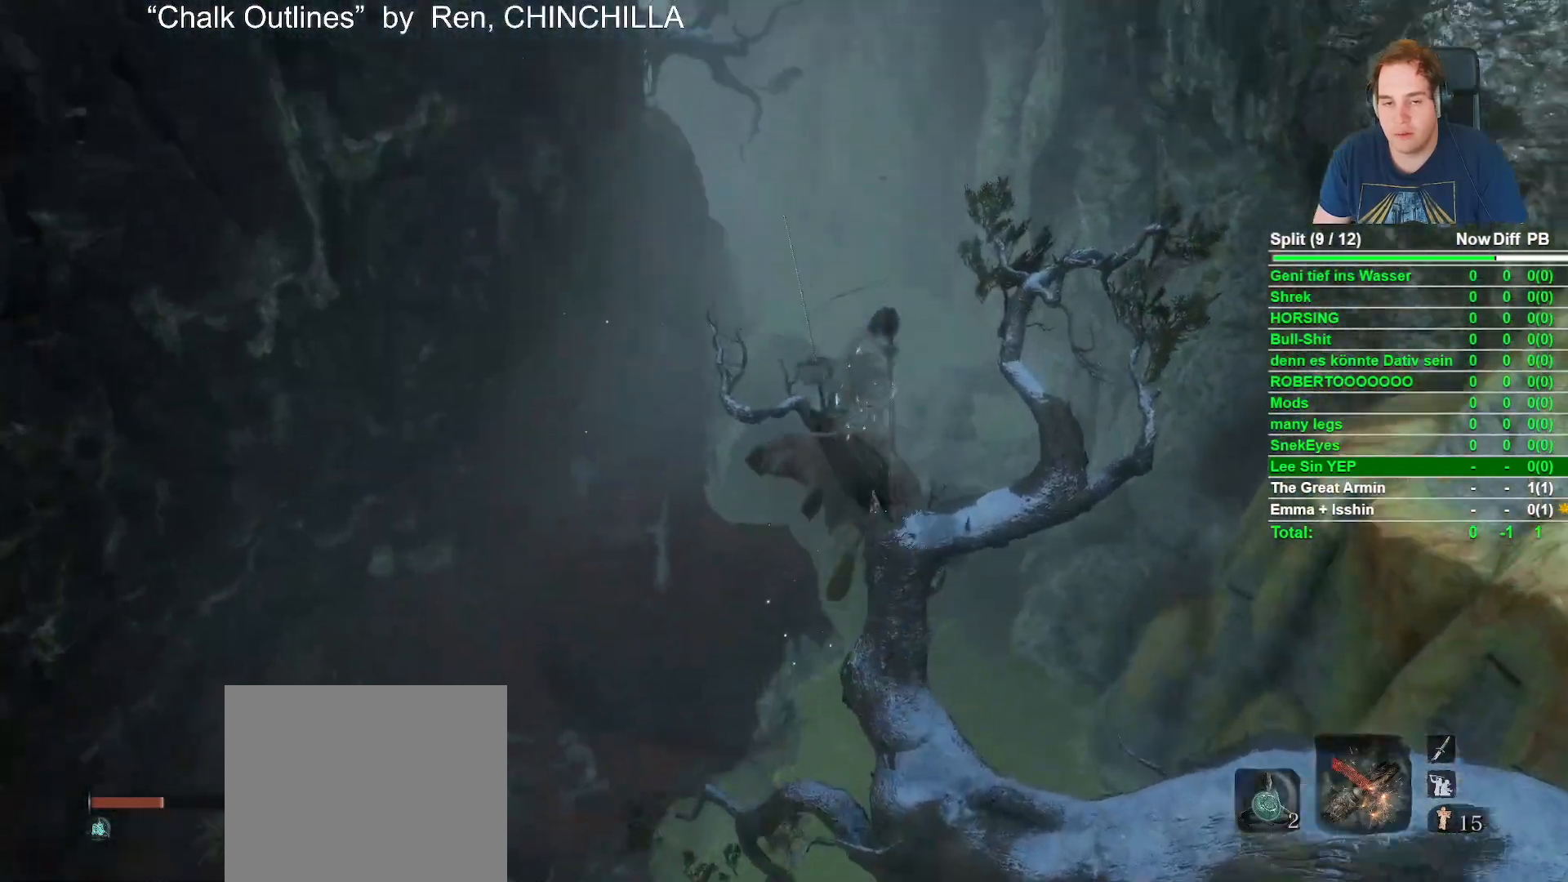
{"buttons": [], "left_stick": "up-right", "right_stick": "center", "button_events": []}
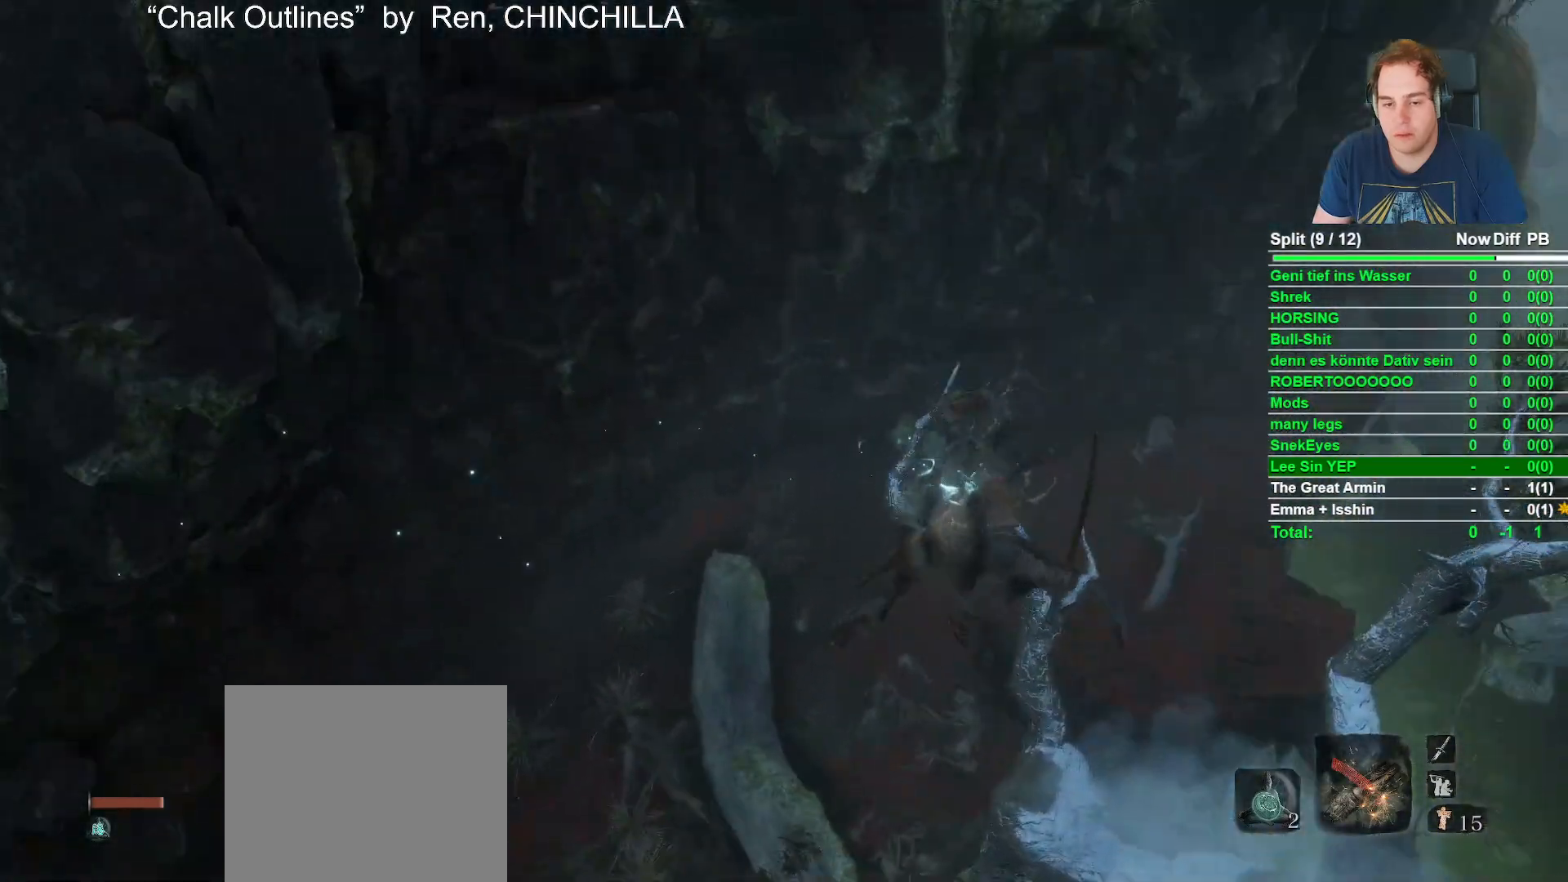
{"buttons": [], "left_stick": "up", "right_stick": "center", "button_events": [[283, "A", "down"], [400, "A", "up"]]}
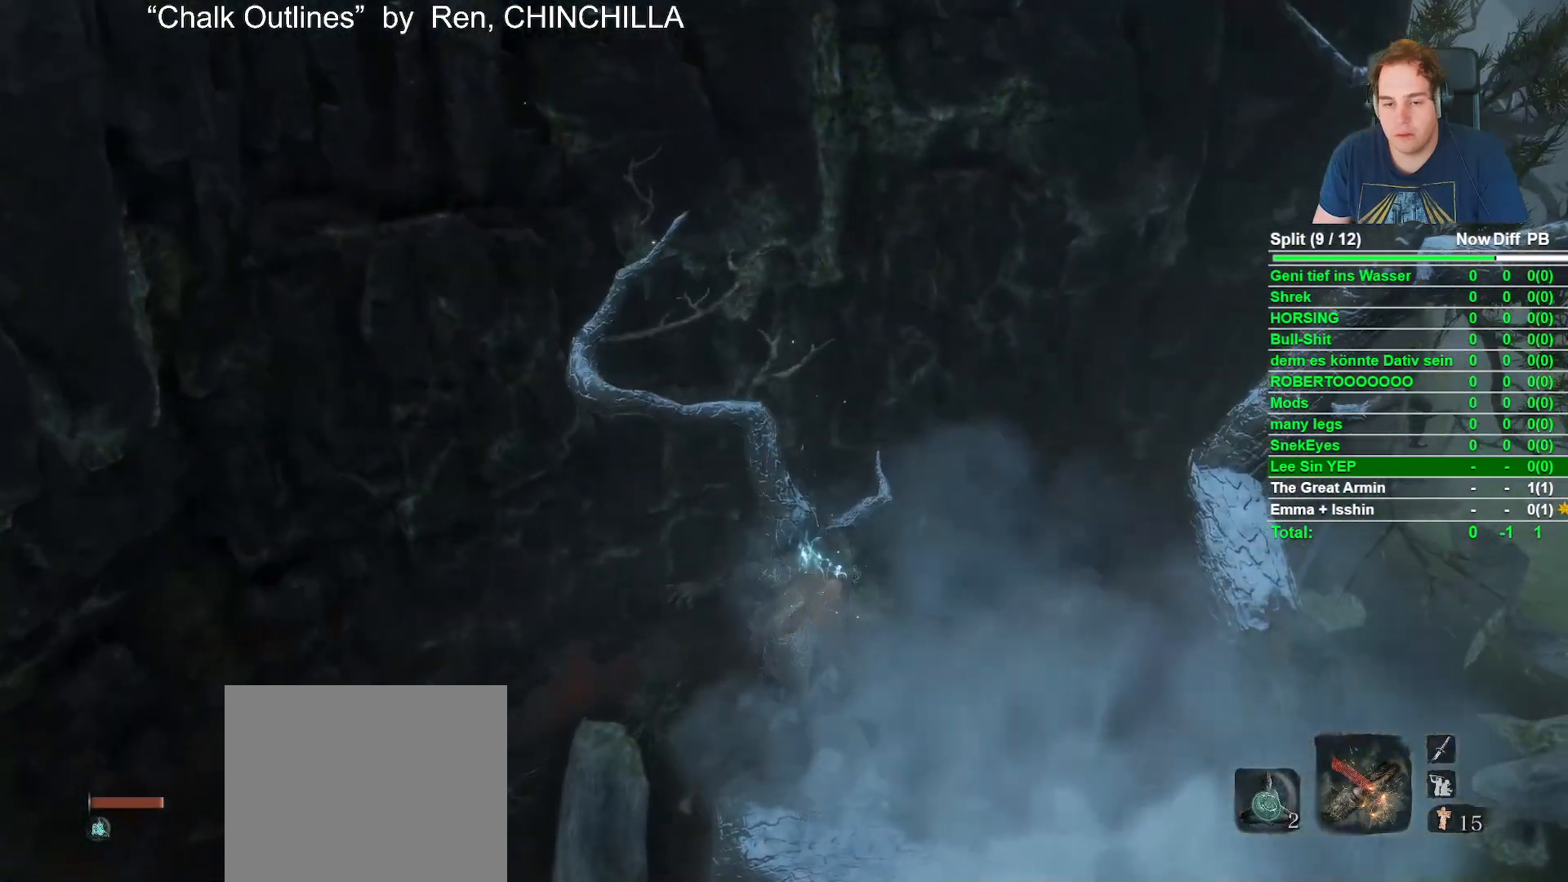
{"buttons": ["B"], "left_stick": "up", "right_stick": "center", "button_events": [[383, "B", "down"]]}
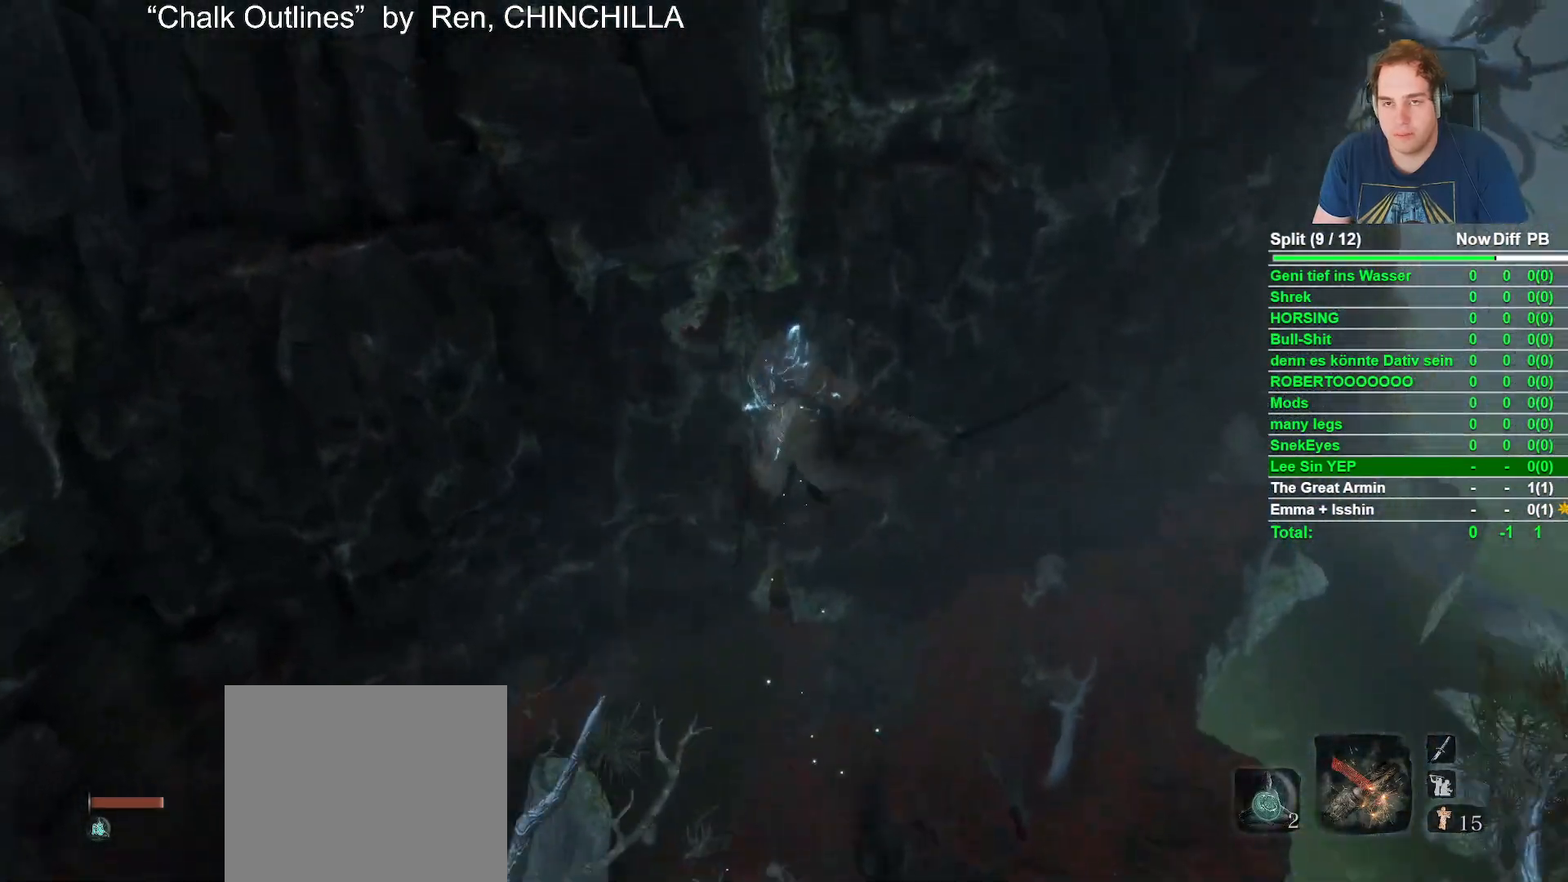
{"buttons": ["B"], "left_stick": "up", "right_stick": "center", "button_events": []}
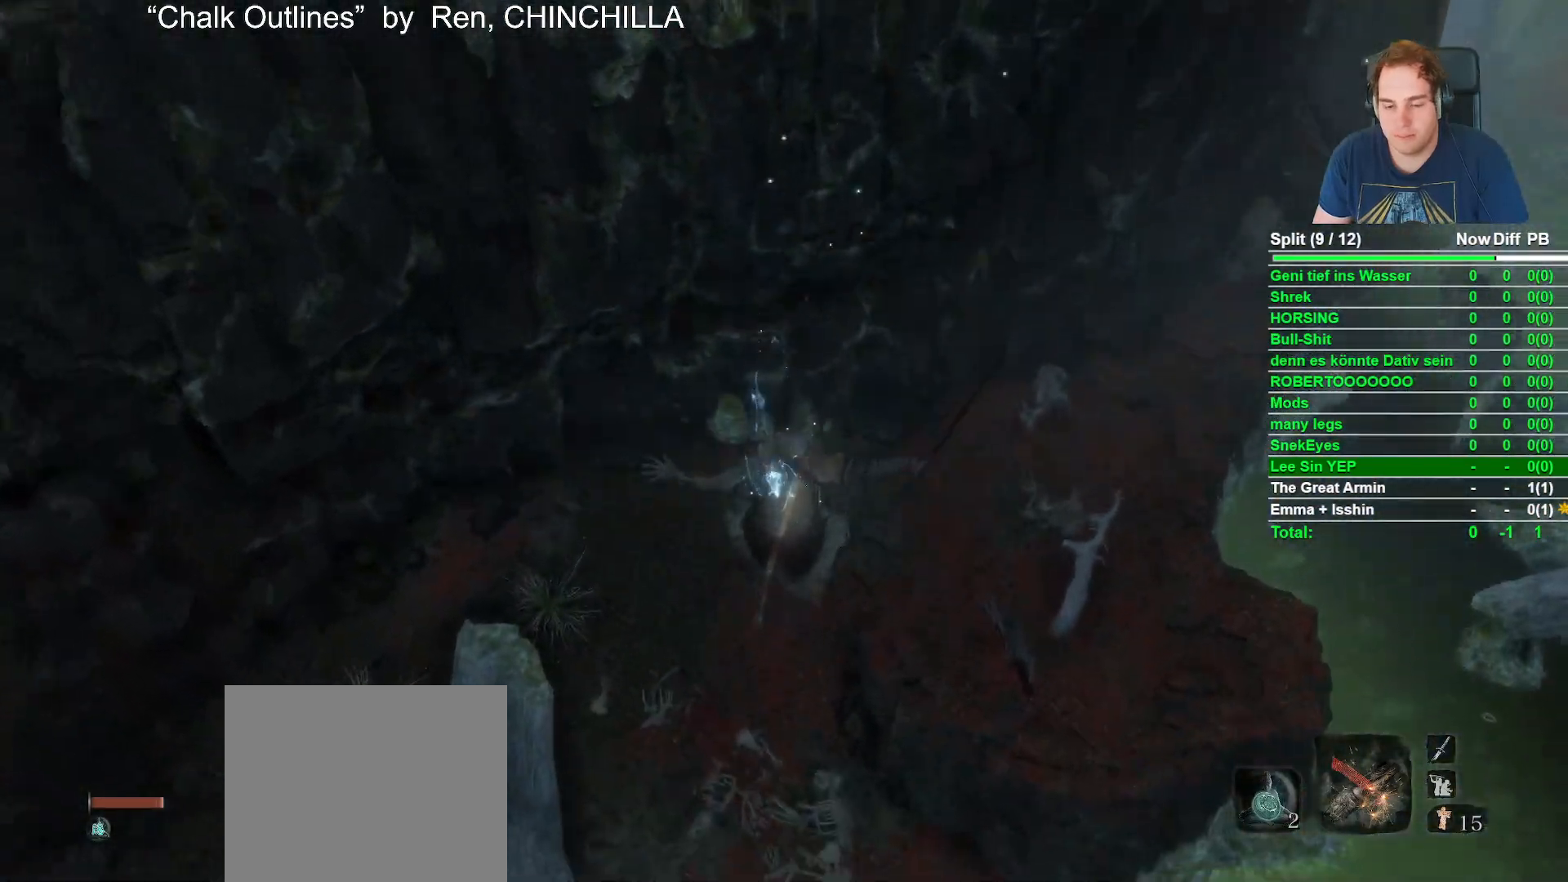
{"buttons": ["B"], "left_stick": "up", "right_stick": "up-right", "button_events": []}
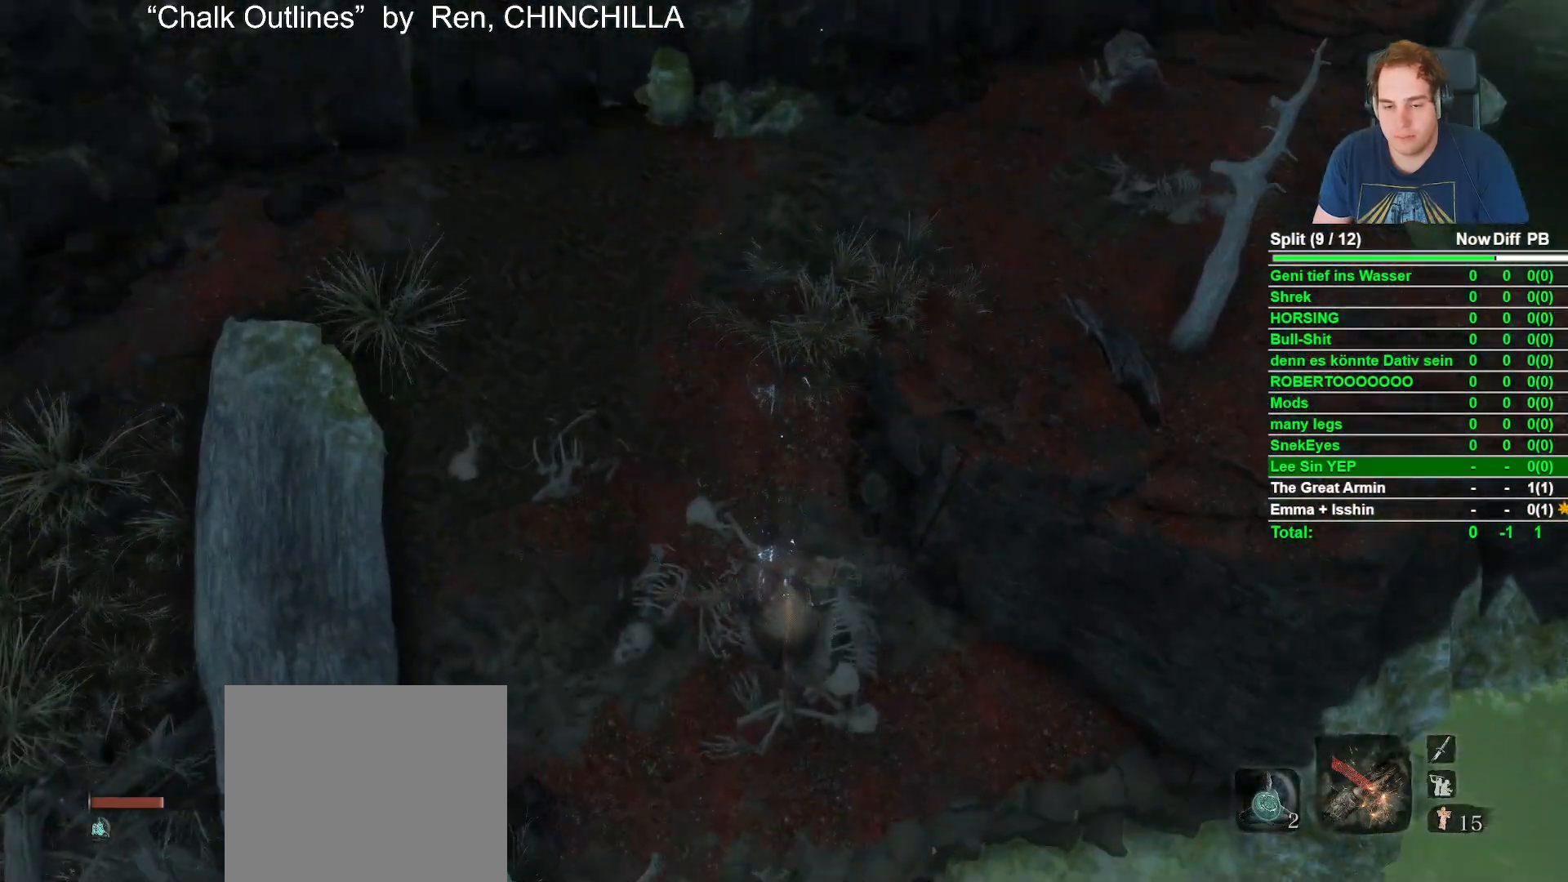
{"buttons": ["B"], "left_stick": "up", "right_stick": "center", "button_events": []}
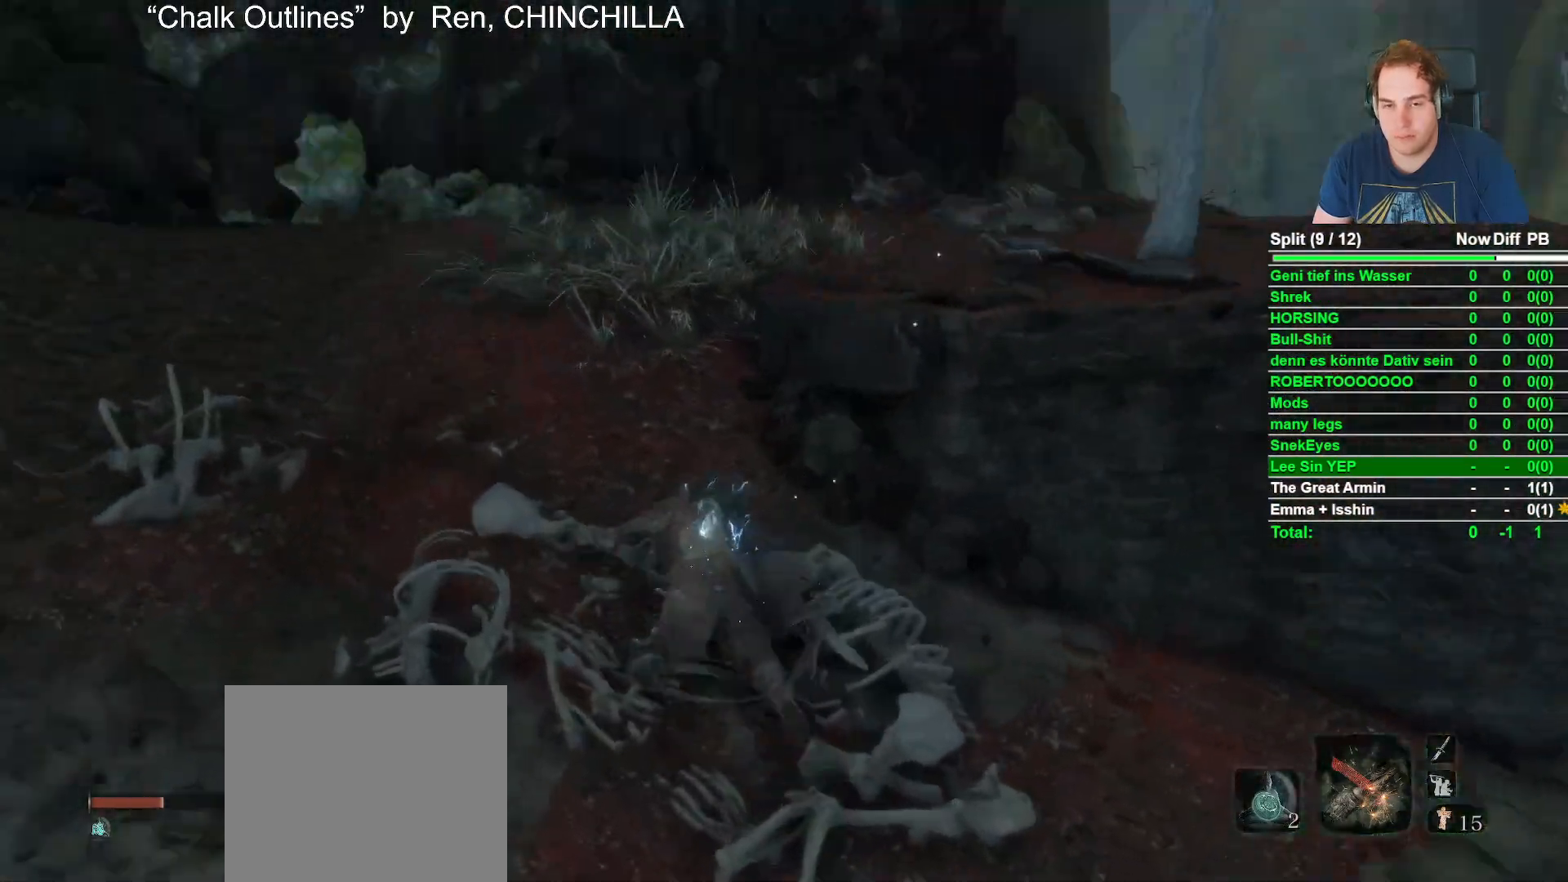
{"buttons": ["B"], "left_stick": "up", "right_stick": "center", "button_events": []}
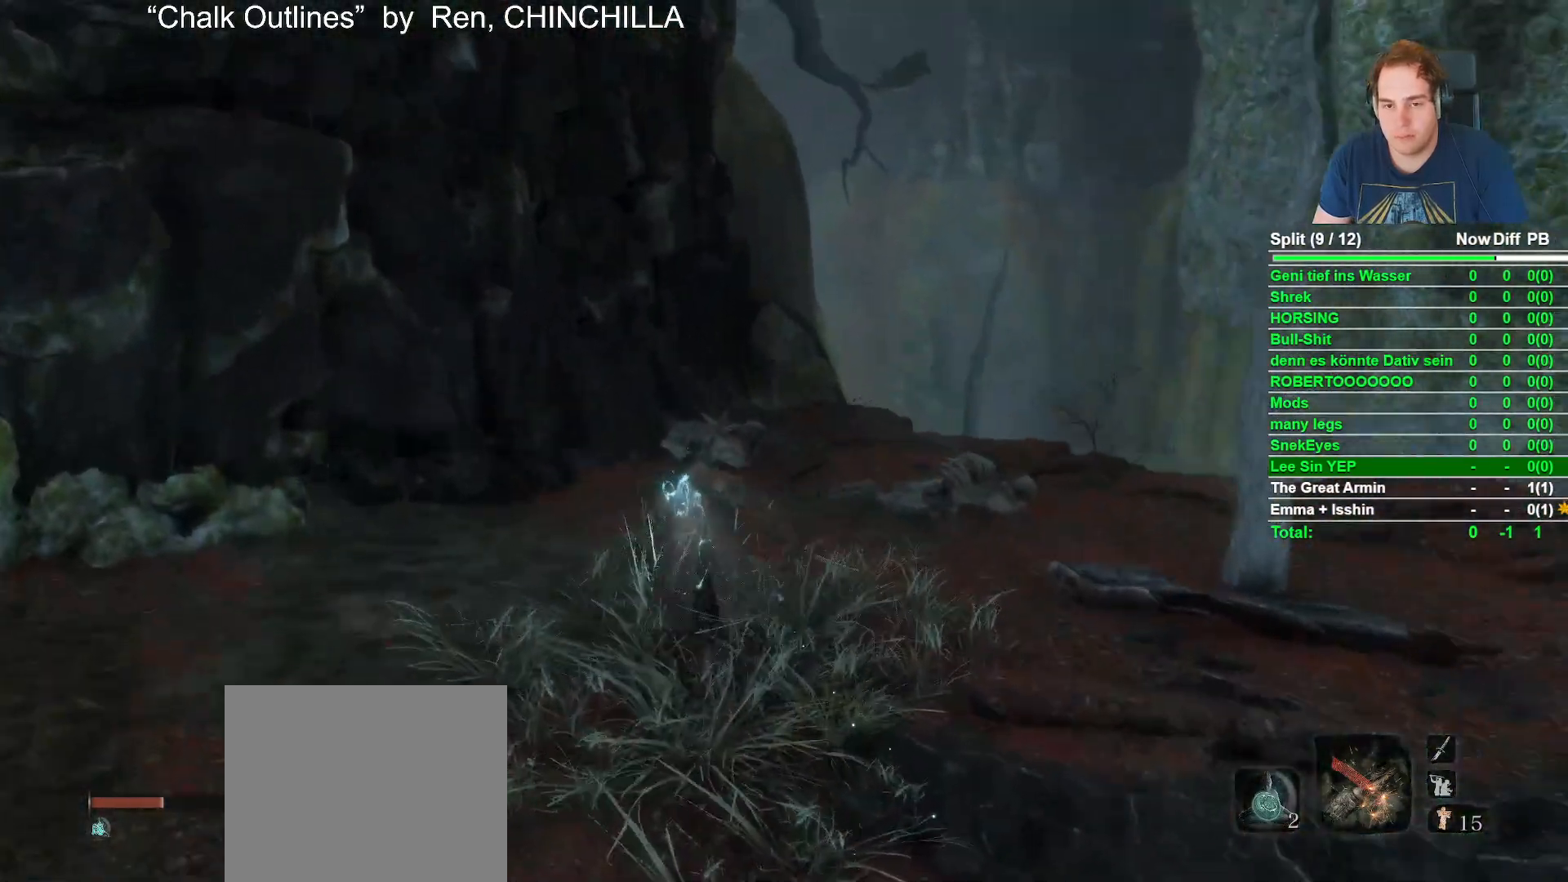
{"buttons": ["B"], "left_stick": "up", "right_stick": "down-right", "button_events": []}
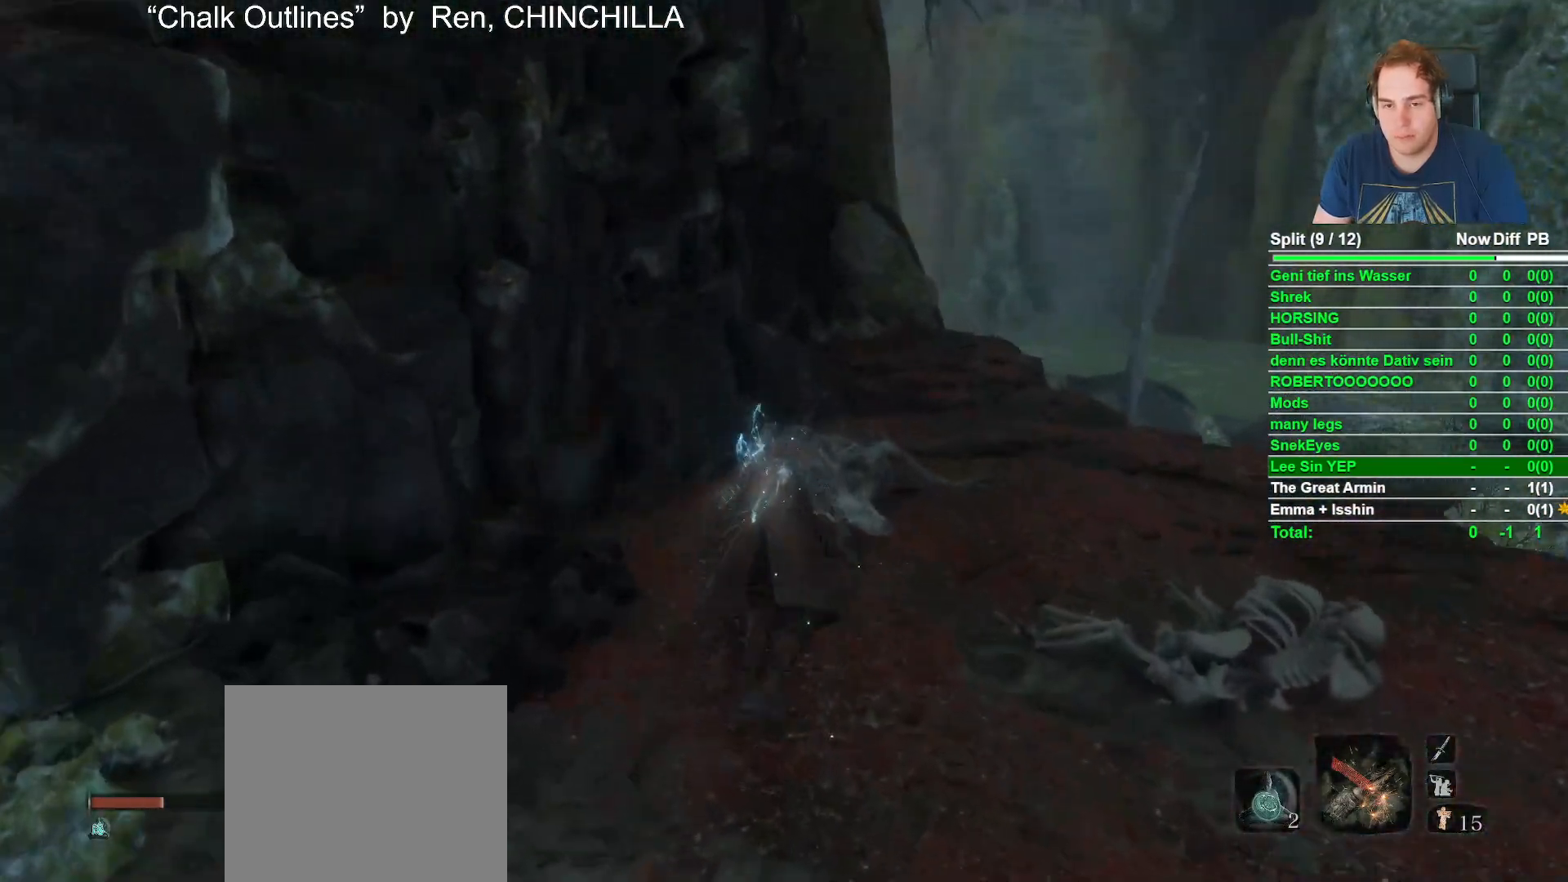
{"buttons": ["B"], "left_stick": "up", "right_stick": "center", "button_events": []}
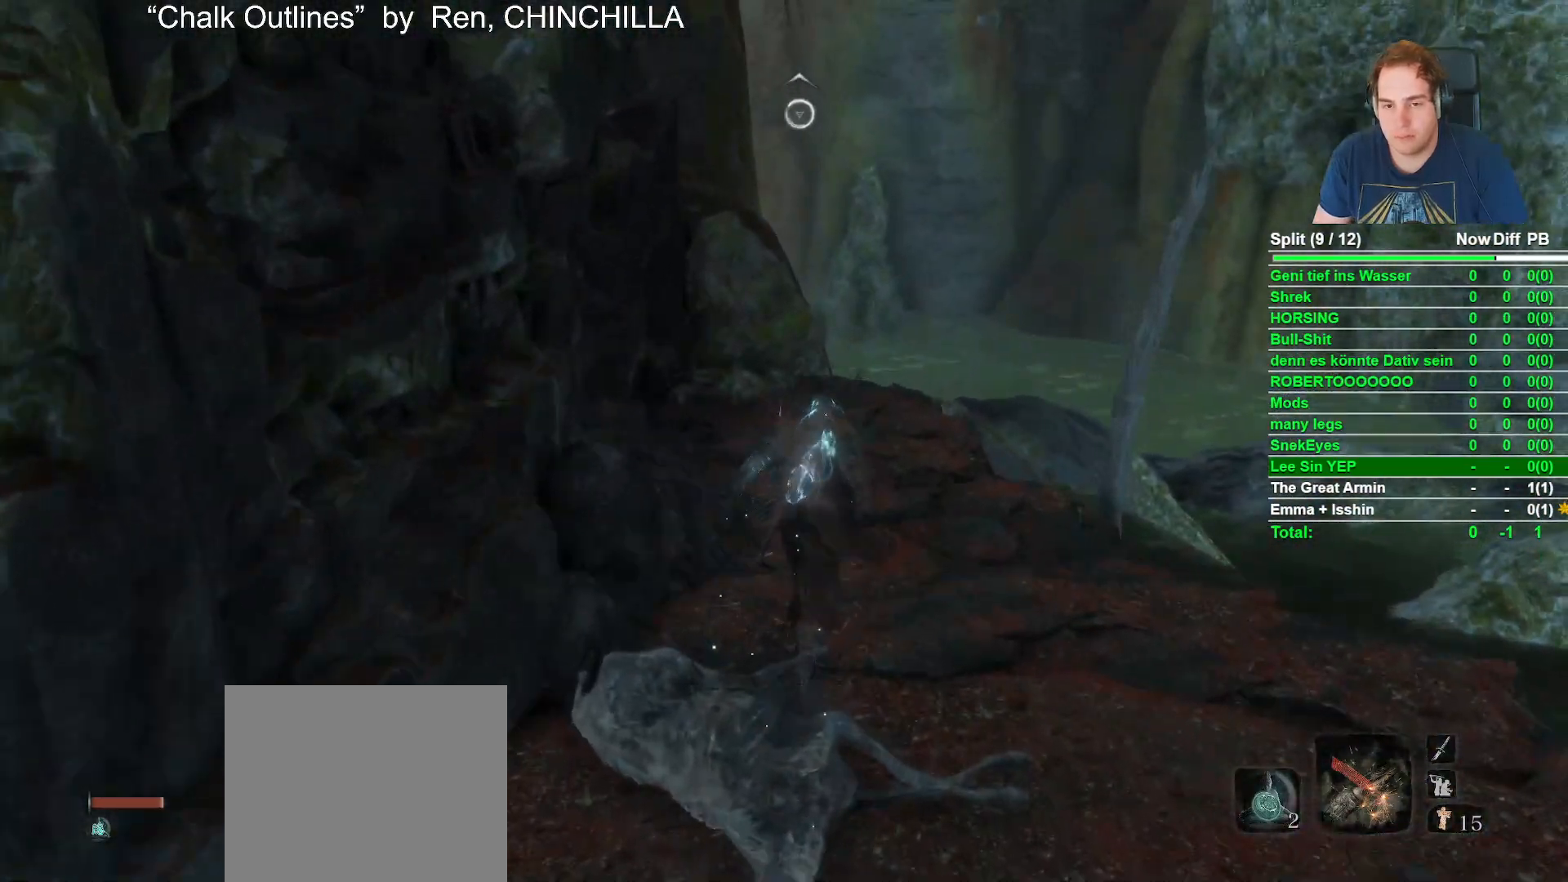
{"buttons": ["B"], "left_stick": "up", "right_stick": "center", "button_events": []}
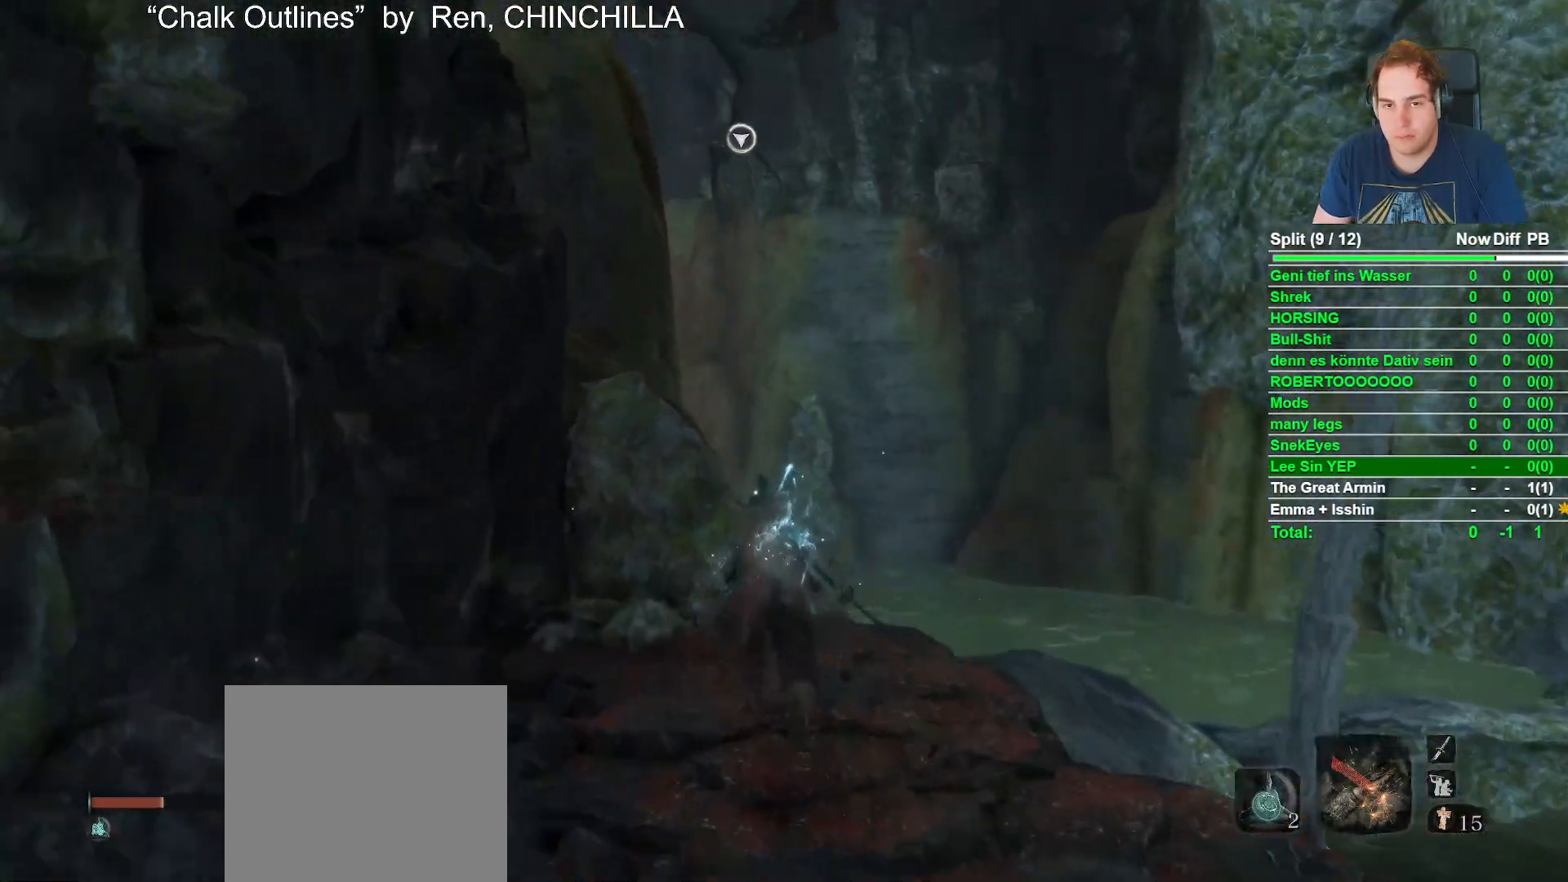
{"buttons": ["B"], "left_stick": "up", "right_stick": "up-left", "button_events": [[150, "A", "down"], [250, "A", "up"]]}
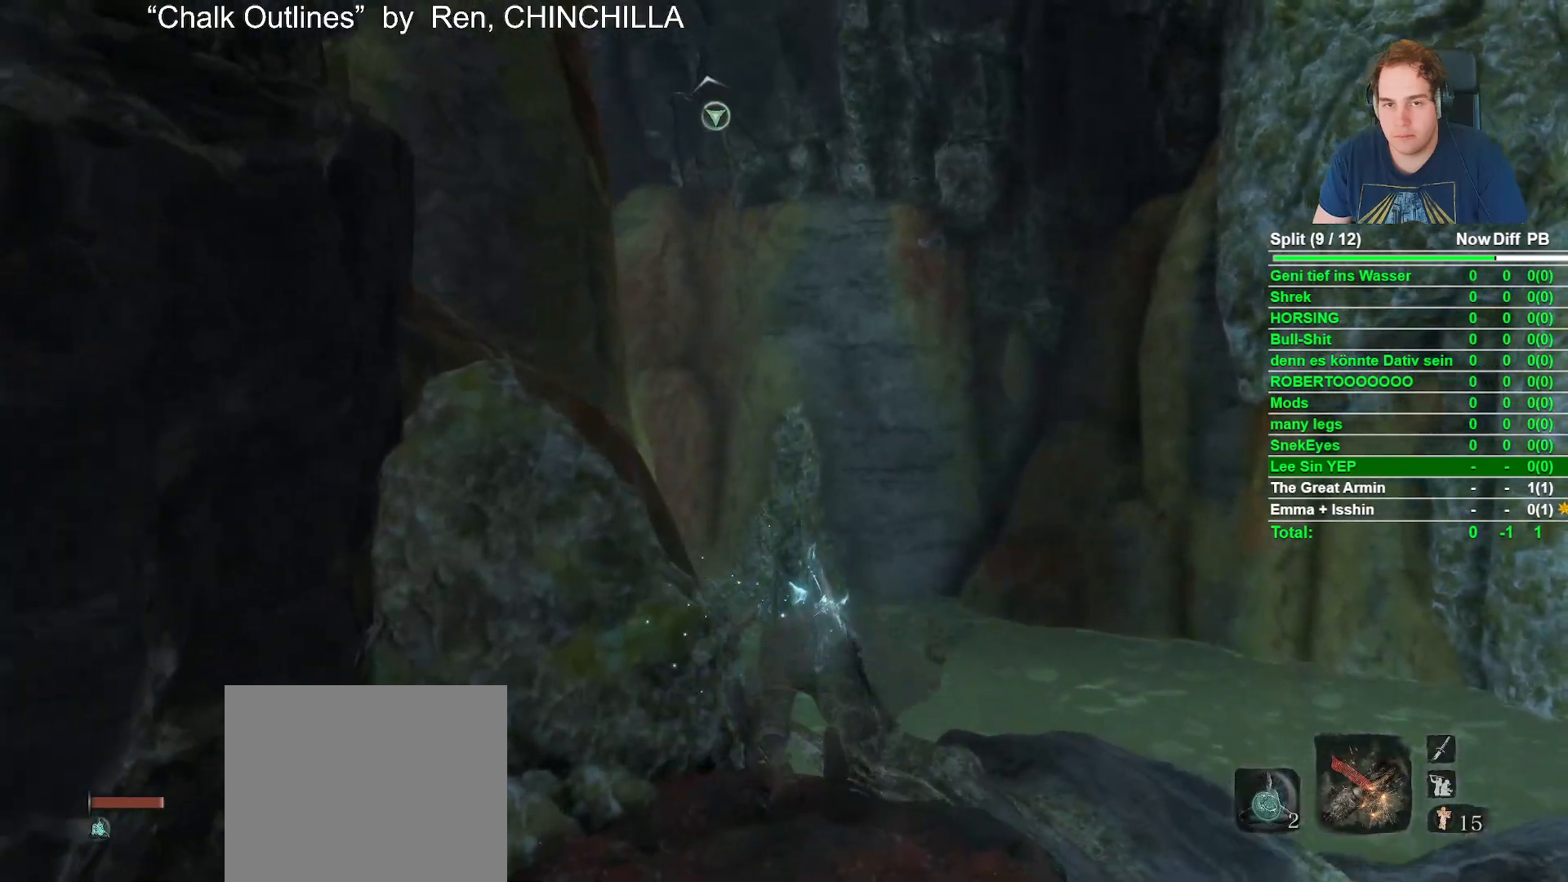
{"buttons": [], "left_stick": "up", "right_stick": "left", "button_events": [[117, "L2", "down"], [133, "B", "up"], [233, "L2", "up"], [350, "L2", "down"], [483, "L2", "up"]]}
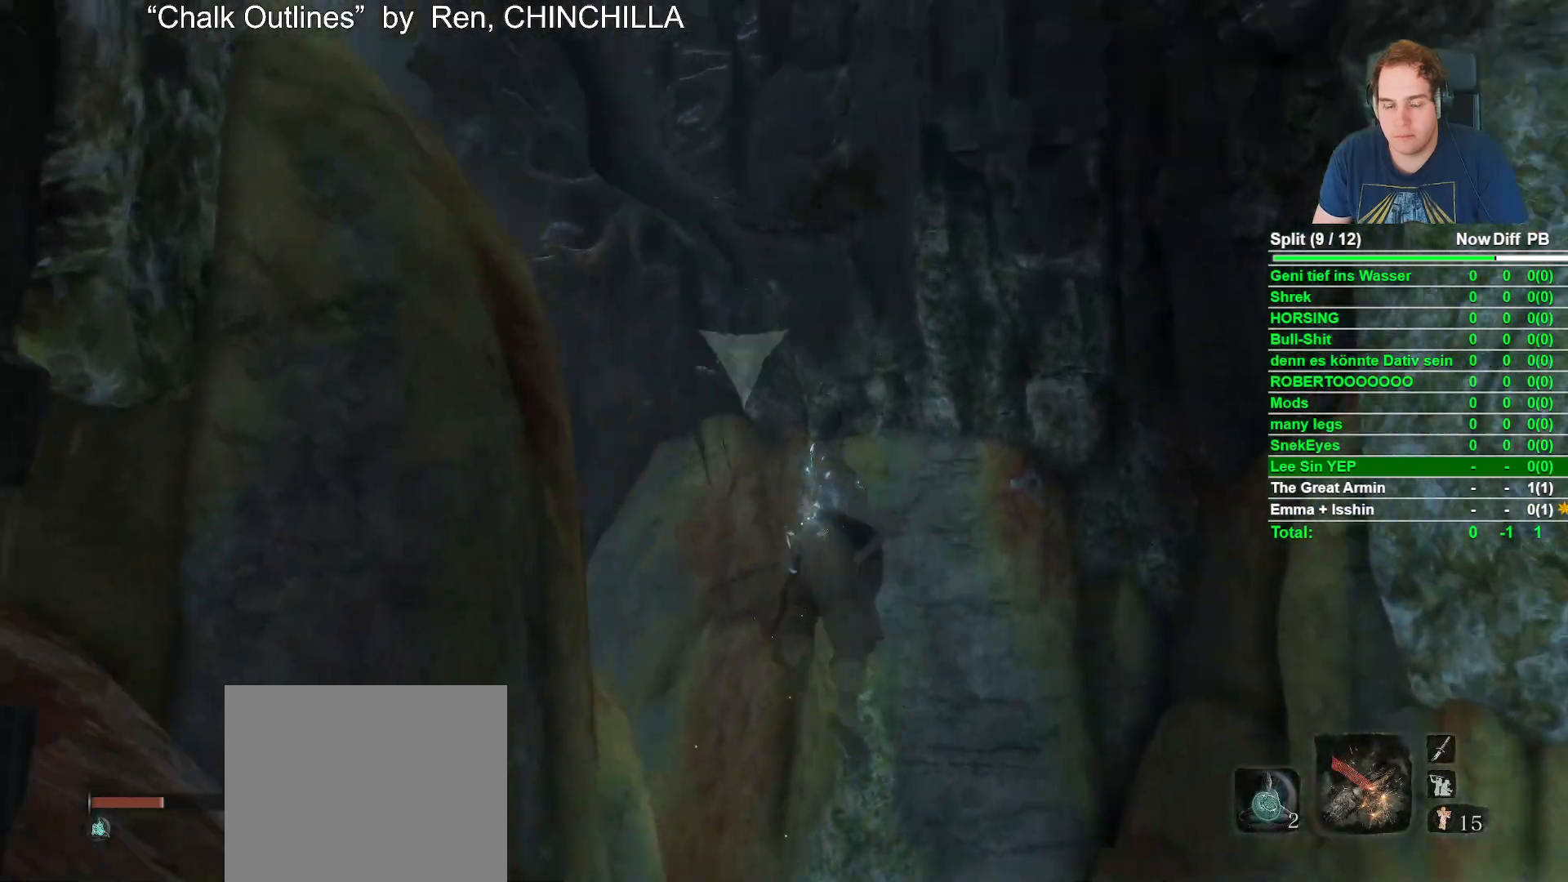
{"buttons": ["L2"], "left_stick": "up", "right_stick": "center", "button_events": [[150, "L2", "down"], [283, "L2", "up"], [483, "L2", "down"]]}
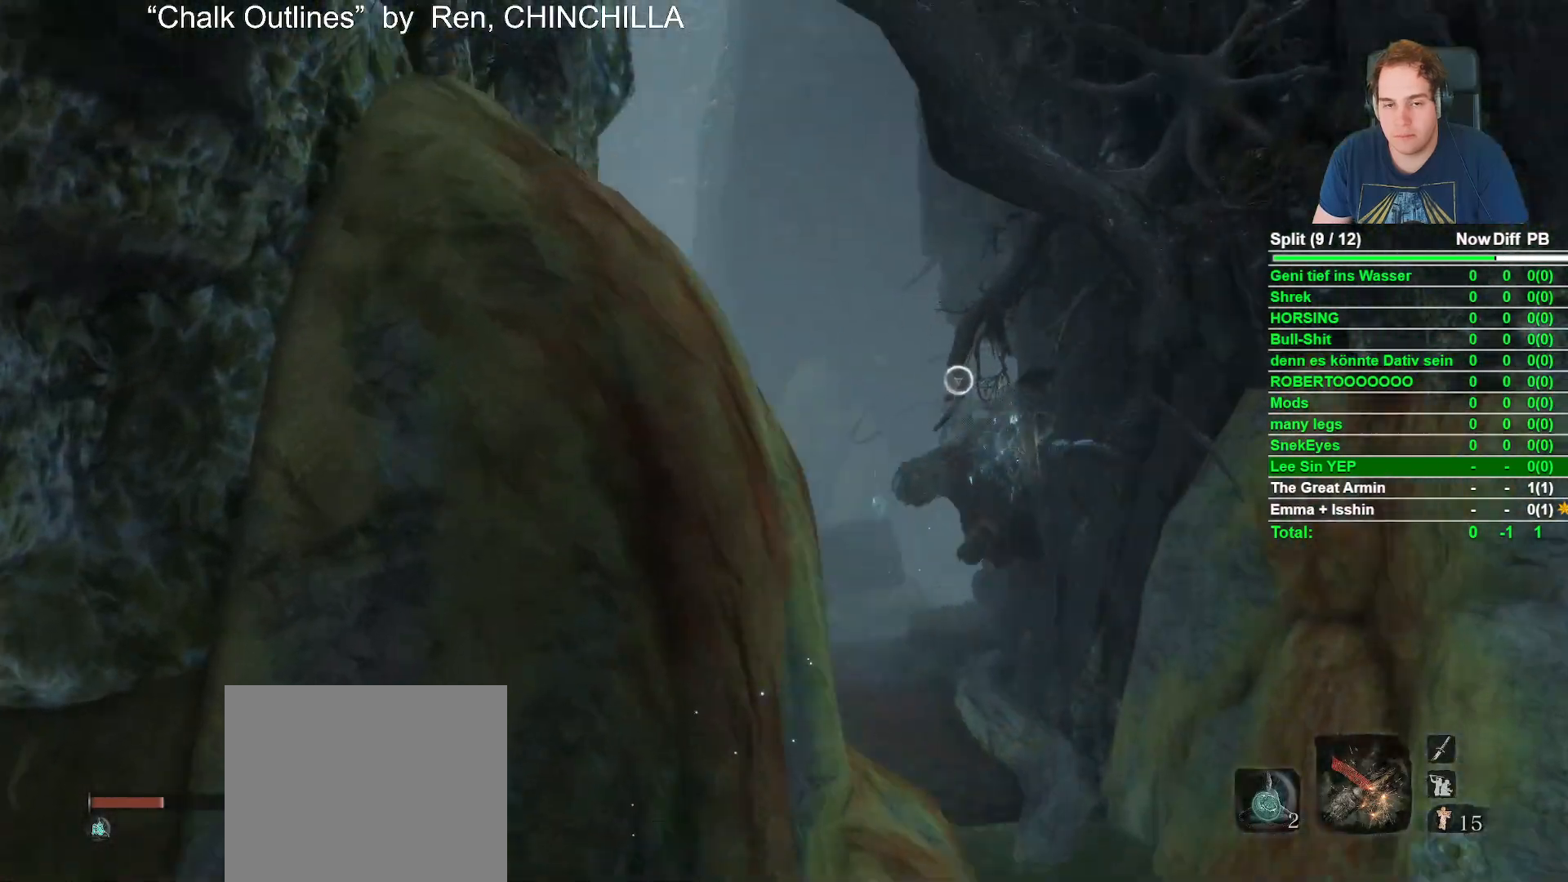
{"buttons": [], "left_stick": "up", "right_stick": "center", "button_events": [[133, "L2", "up"], [267, "L2", "down"], [400, "L2", "up"]]}
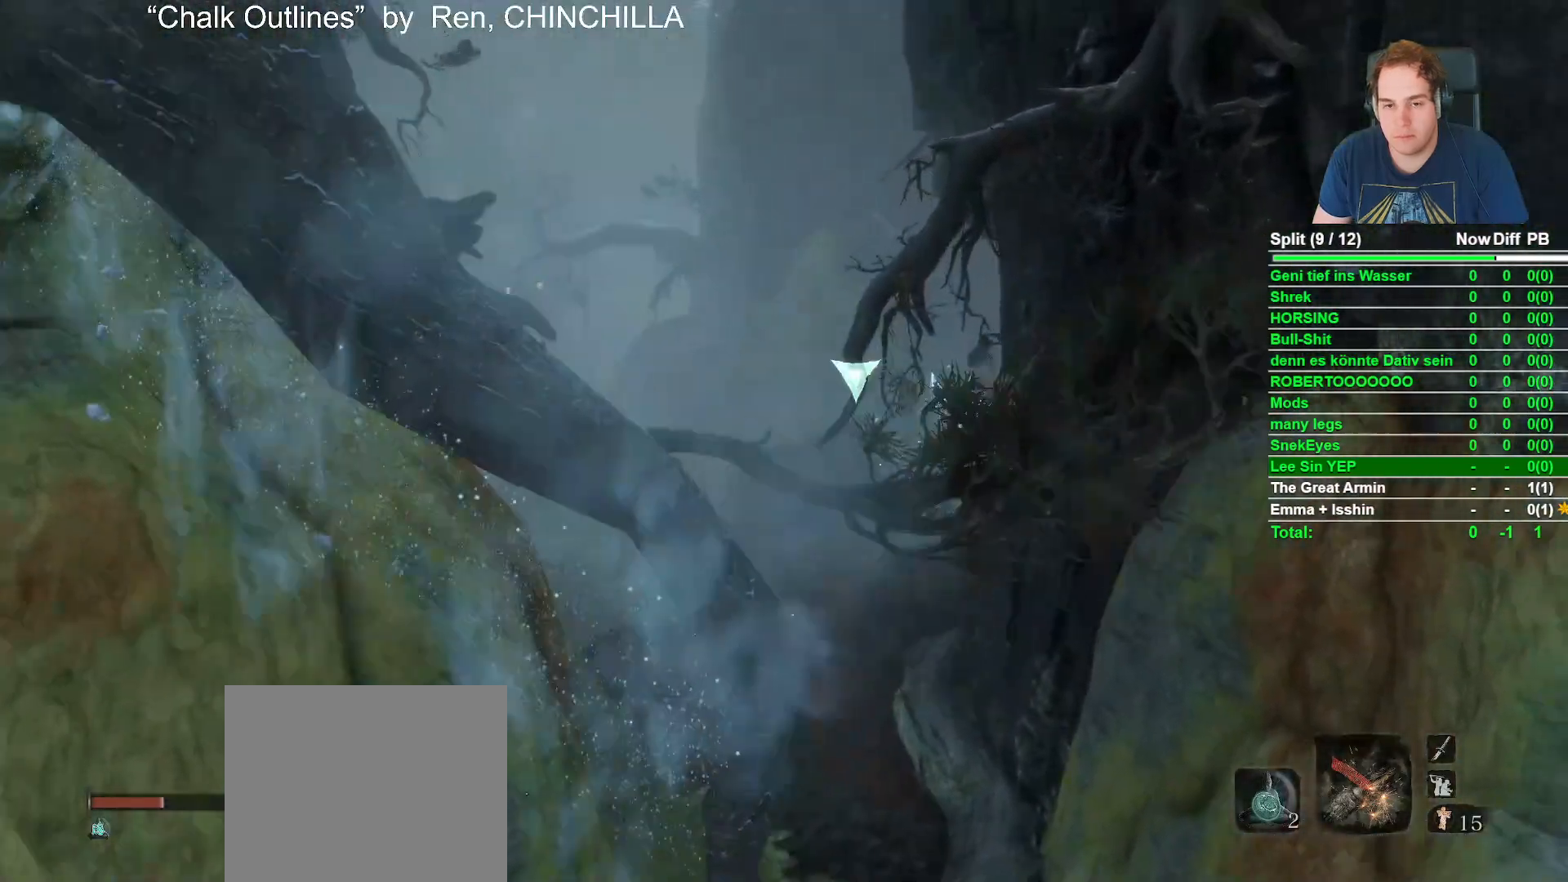
{"buttons": [], "left_stick": "up", "right_stick": "center", "button_events": [[17, "L2", "down"], [133, "L2", "up"]]}
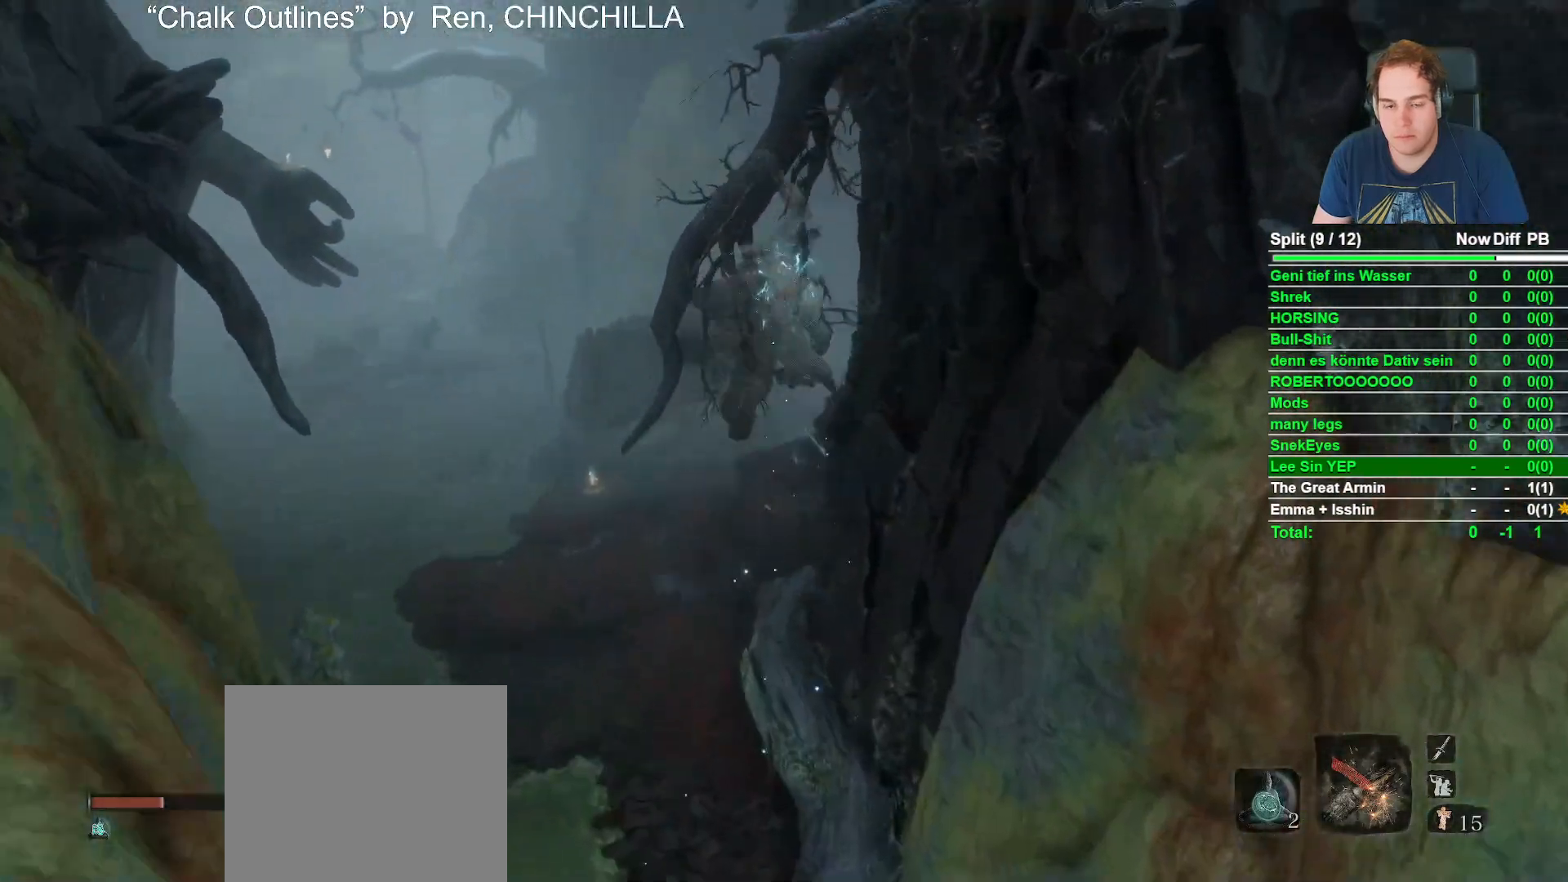
{"buttons": [], "left_stick": "up", "right_stick": "center", "button_events": []}
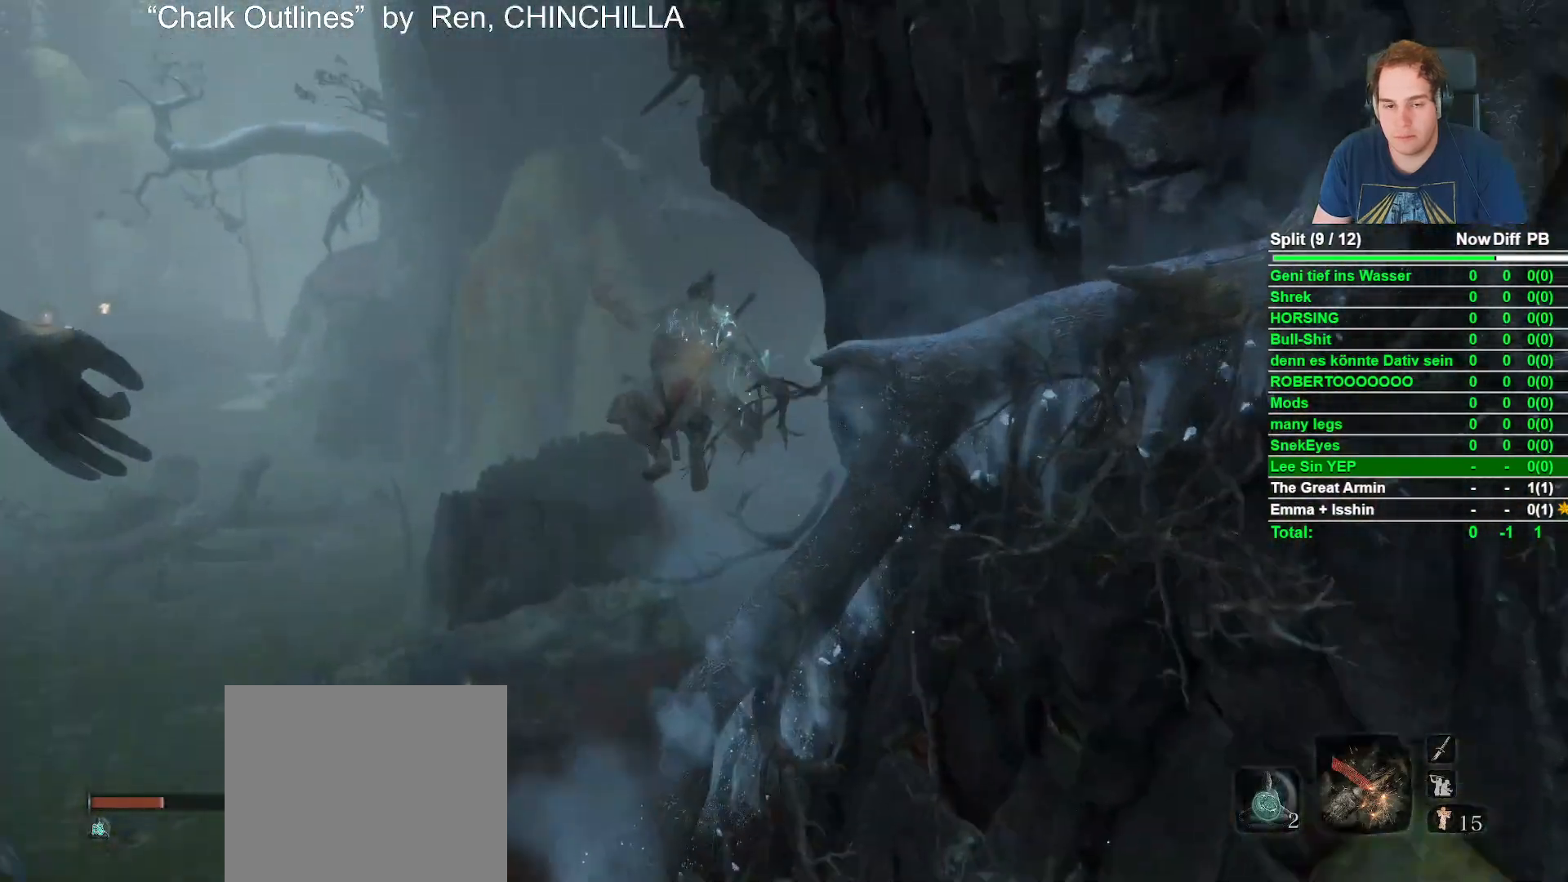
{"buttons": ["B"], "left_stick": "up", "right_stick": "center", "button_events": [[450, "B", "down"]]}
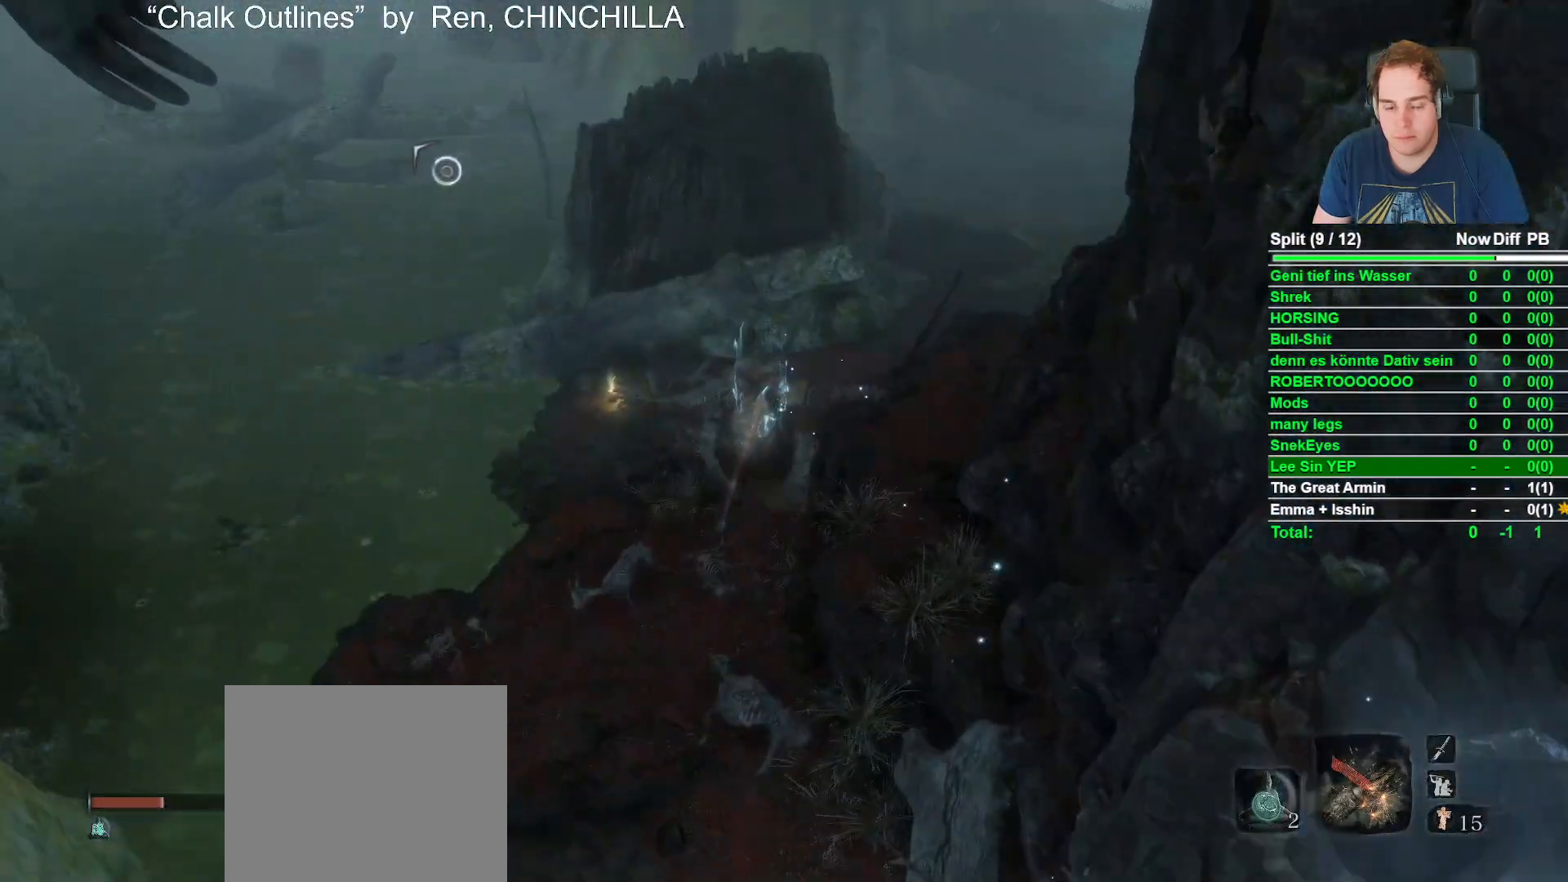
{"buttons": ["B"], "left_stick": "up", "right_stick": "up", "button_events": []}
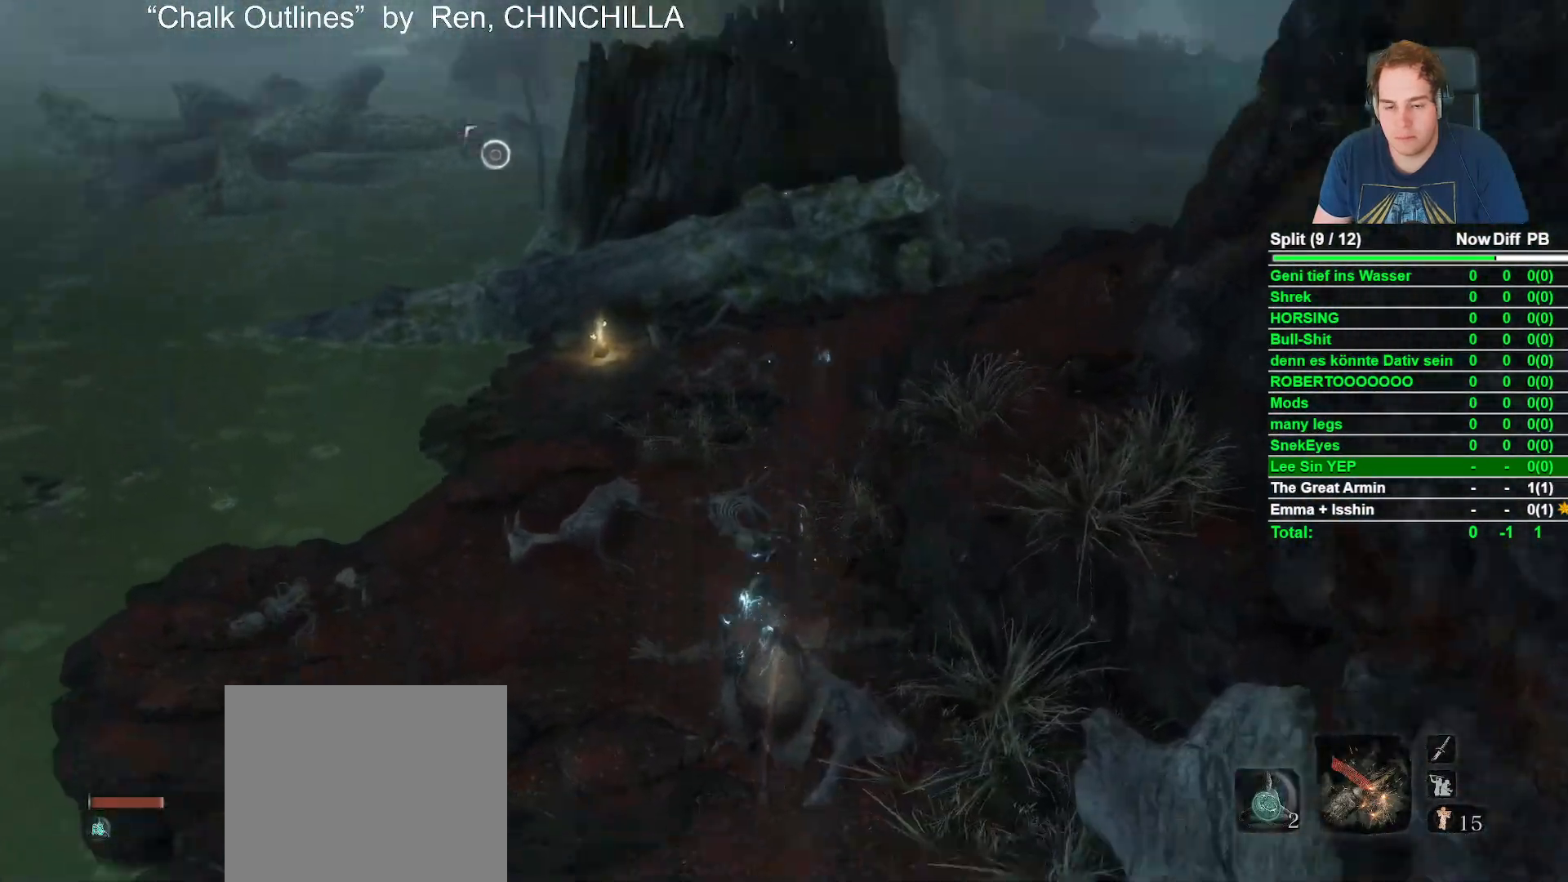
{"buttons": ["B"], "left_stick": "up", "right_stick": "center", "button_events": []}